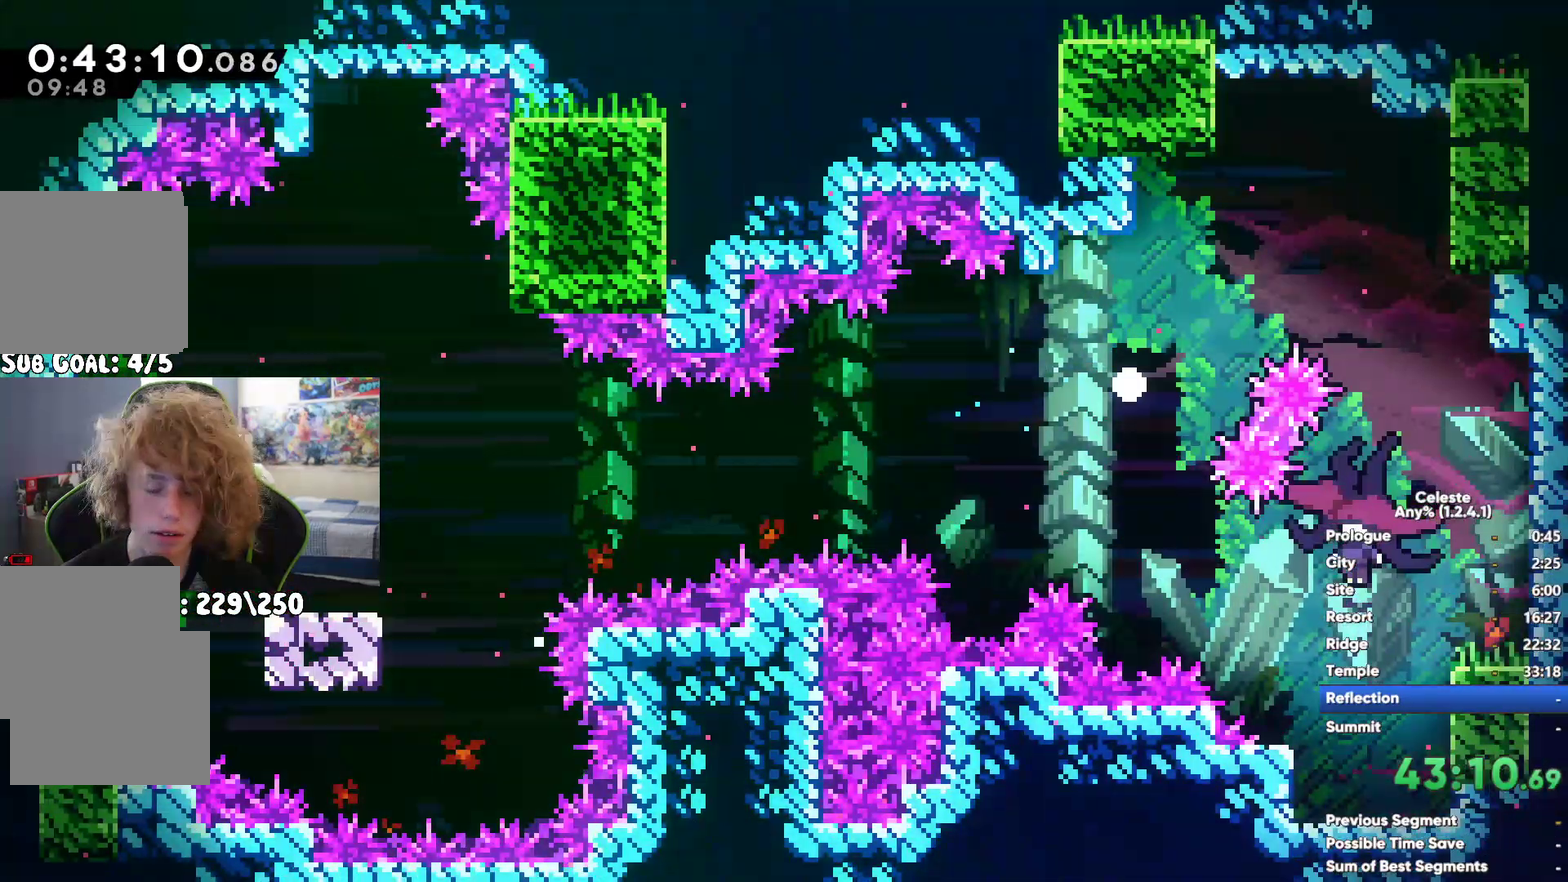
Gameplay with a controller (Xbox layout); each line is a JSON object with the inputs held at the frame after it. "events" lists button and stick changes between this image and that frame as [ms after this image, input, new state], when the widget could be followed in between.
{"buttons": [], "left_stick": "left", "right_stick": "center", "events": []}
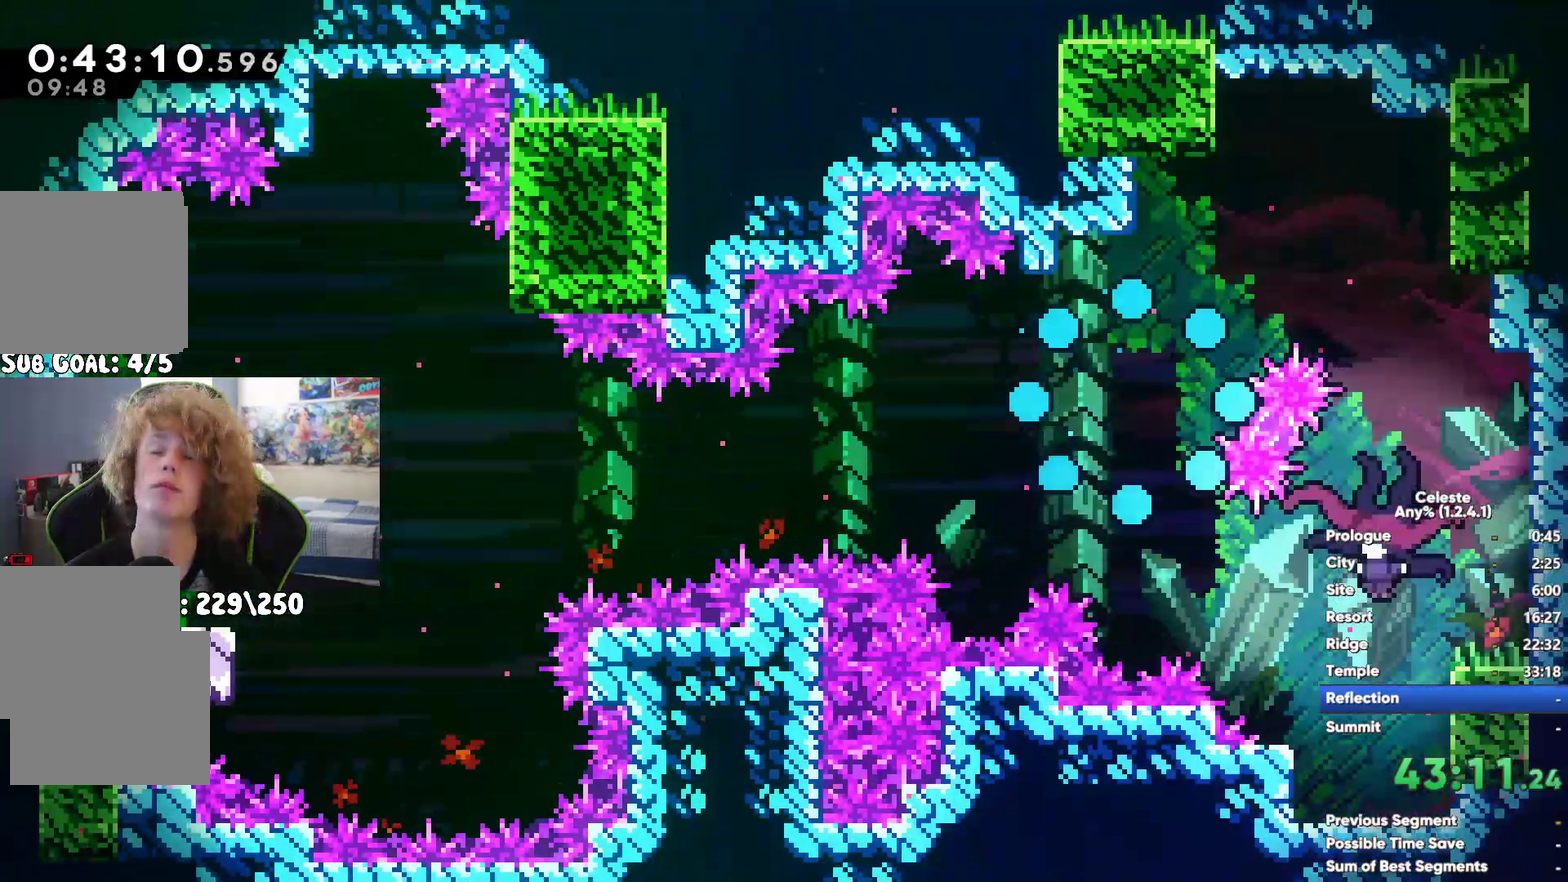
{"buttons": [], "left_stick": "left", "right_stick": "center", "events": []}
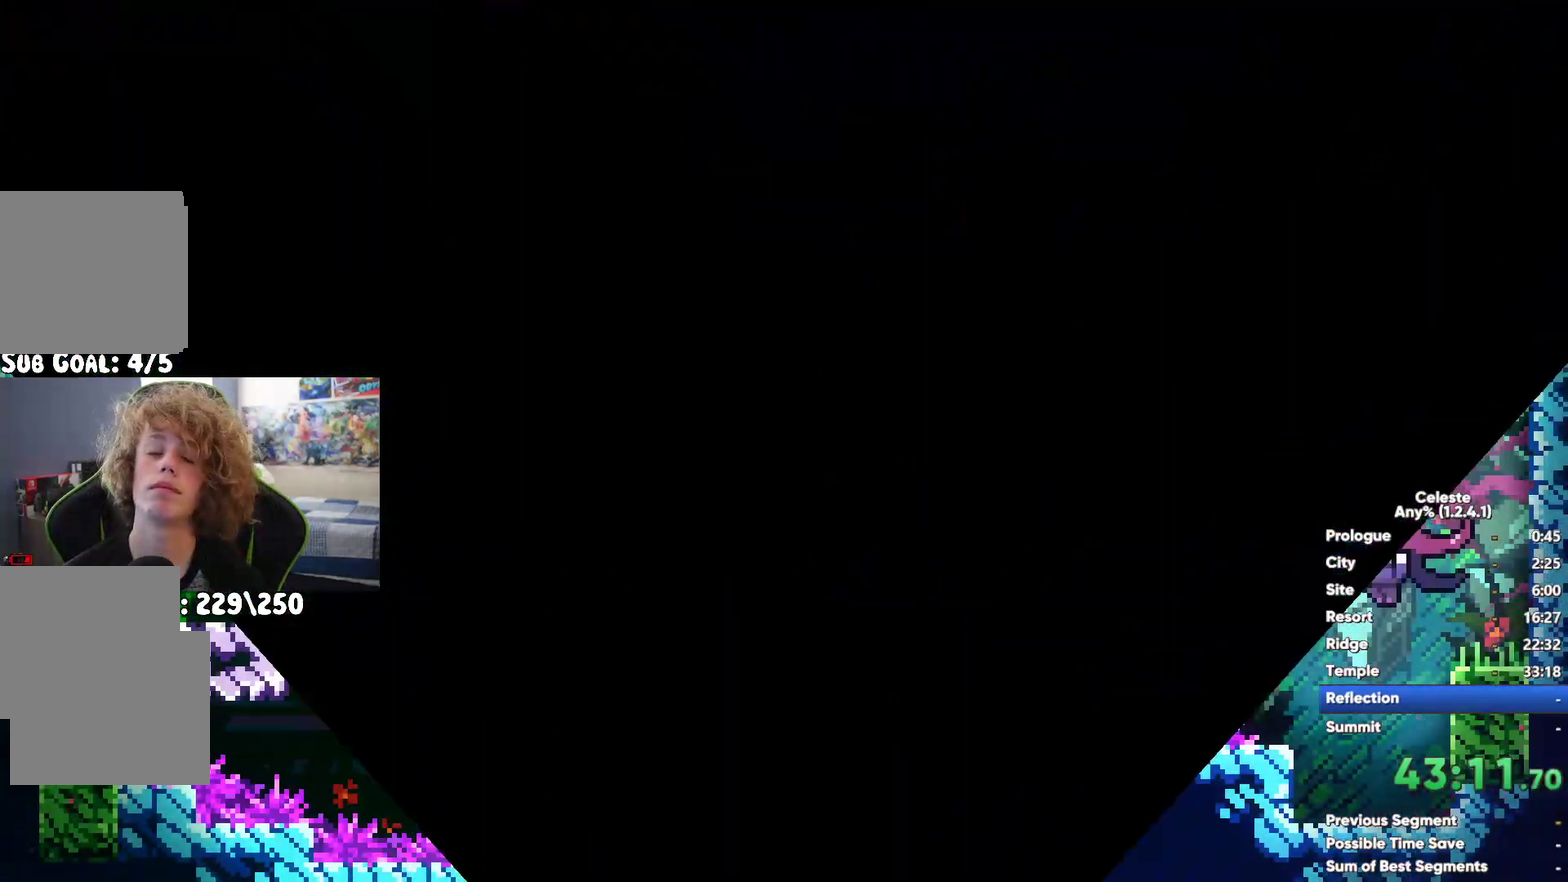
{"buttons": [], "left_stick": "left", "right_stick": "center", "events": [[183, "left_stick", "center"], [217, "A", "down"], [267, "A", "up"], [433, "left_stick", "left"]]}
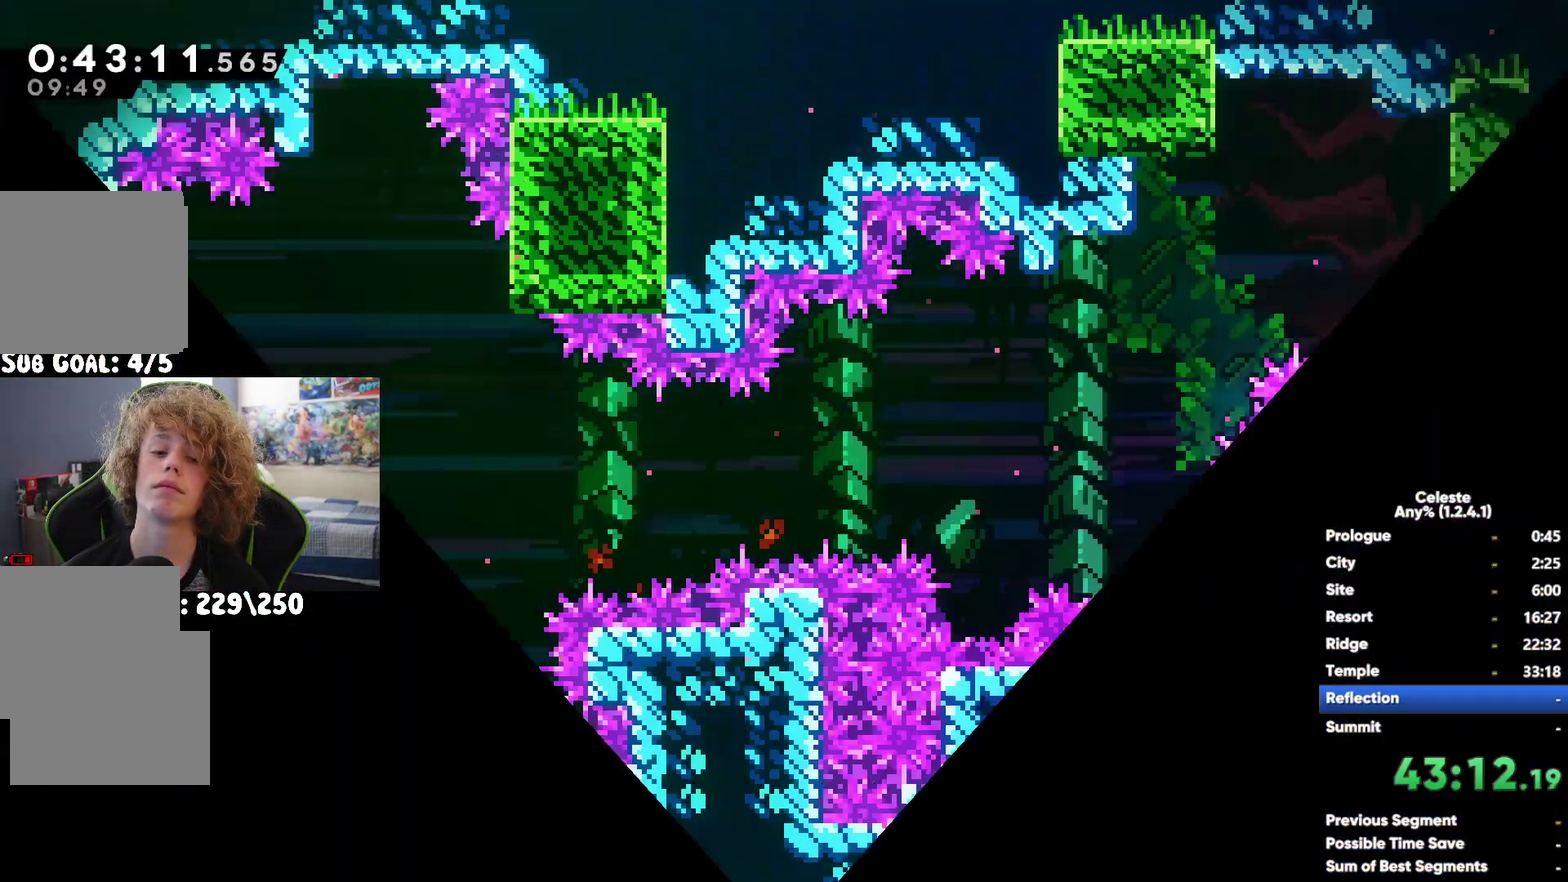
{"buttons": [], "left_stick": "left", "right_stick": "center", "events": []}
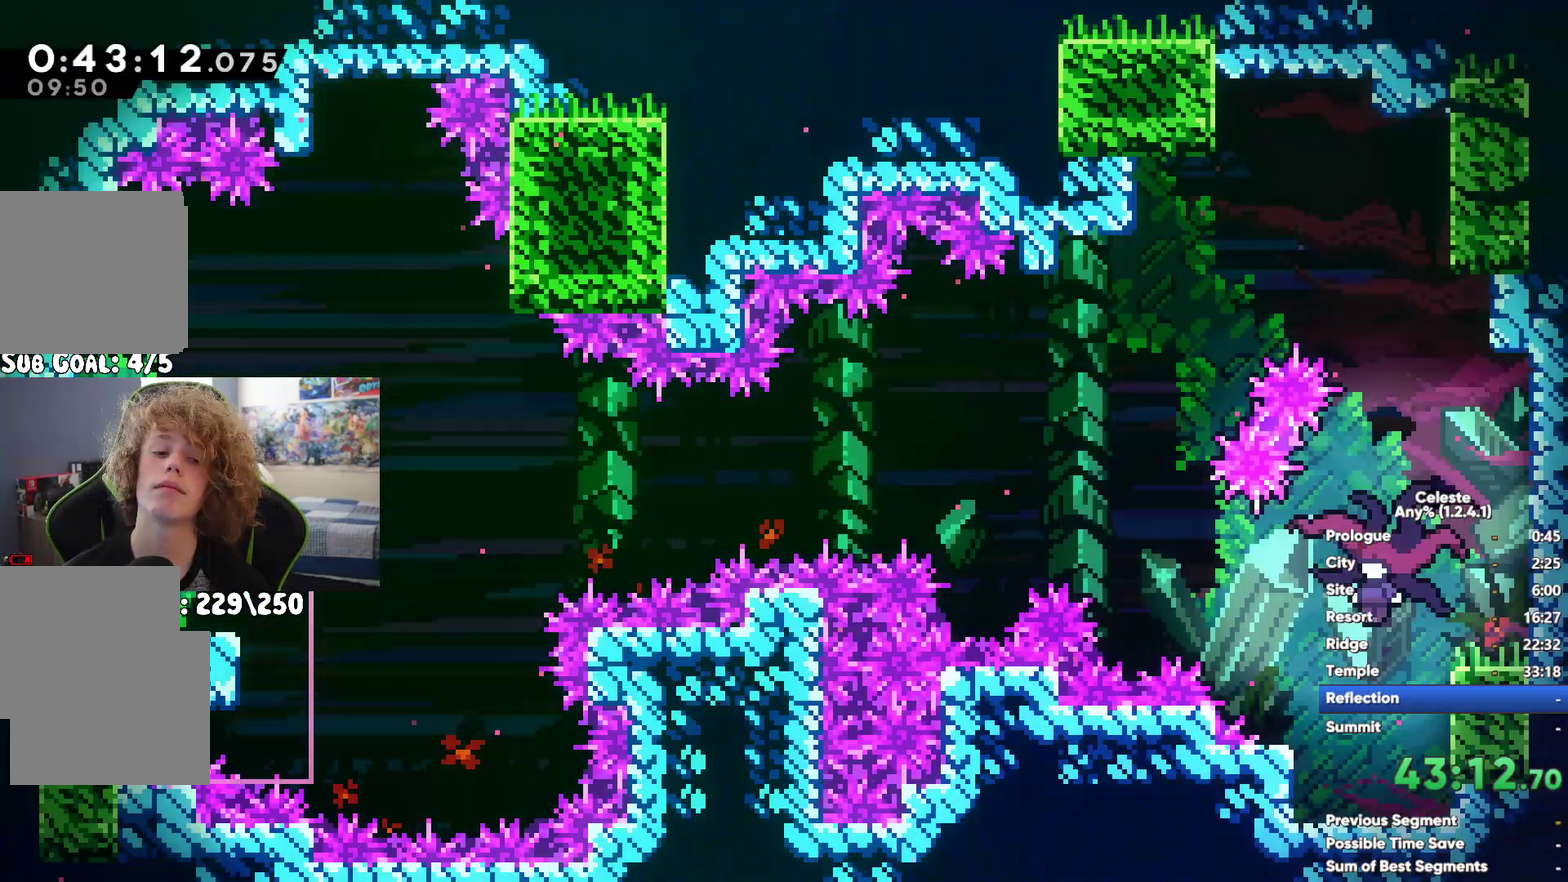
{"buttons": ["A"], "left_stick": "center", "right_stick": "center", "events": [[450, "left_stick", "center"], [467, "A", "down"]]}
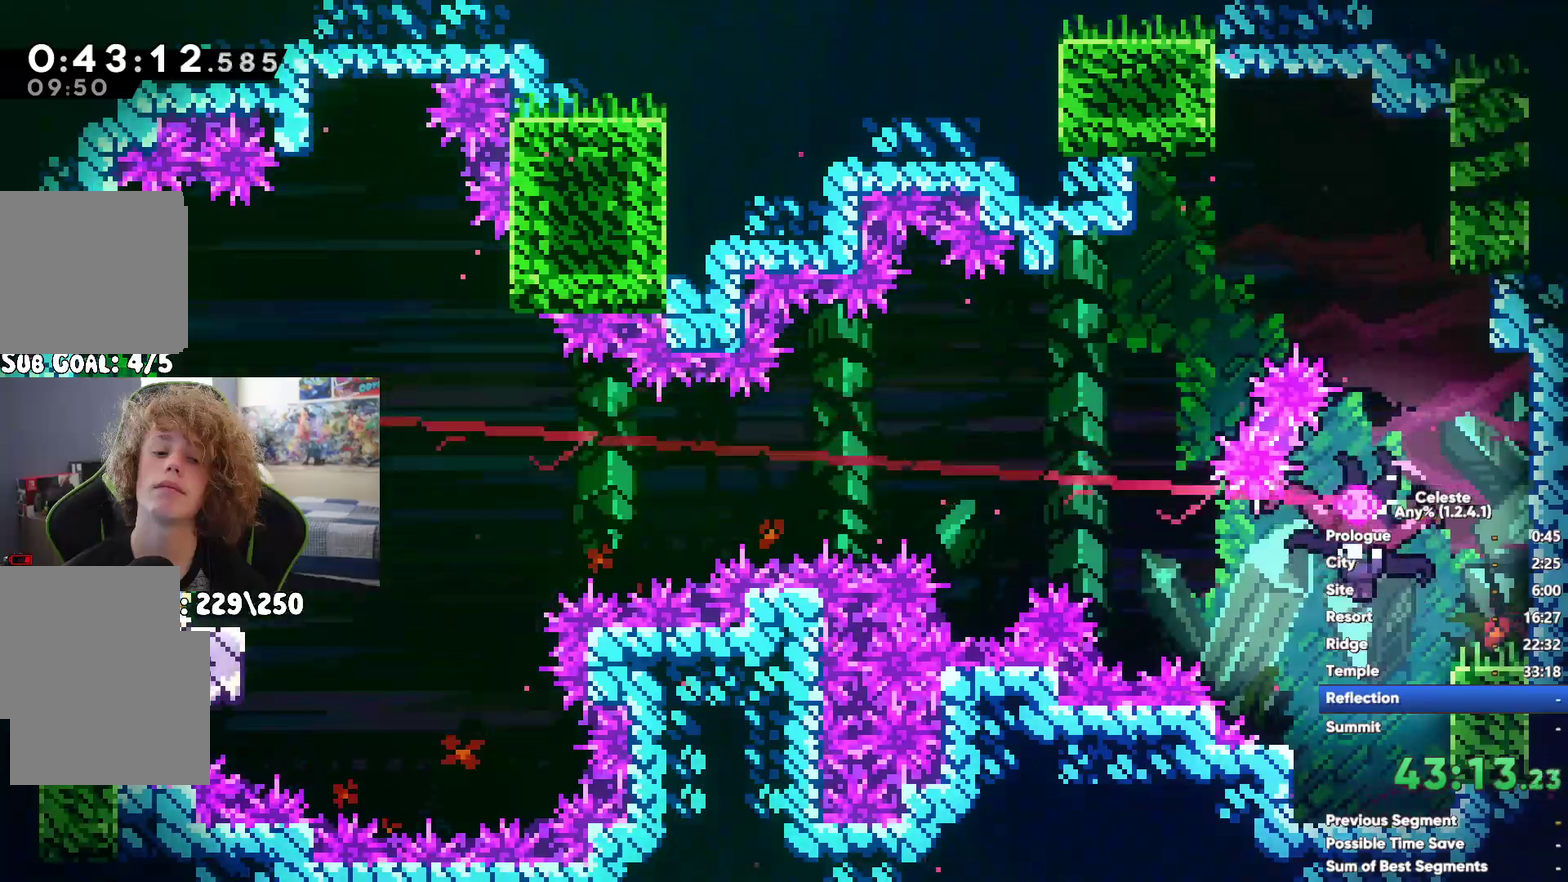
{"buttons": ["X"], "left_stick": "up", "right_stick": "center", "events": [[67, "left_stick", "up"], [250, "A", "up"], [317, "X", "down"]]}
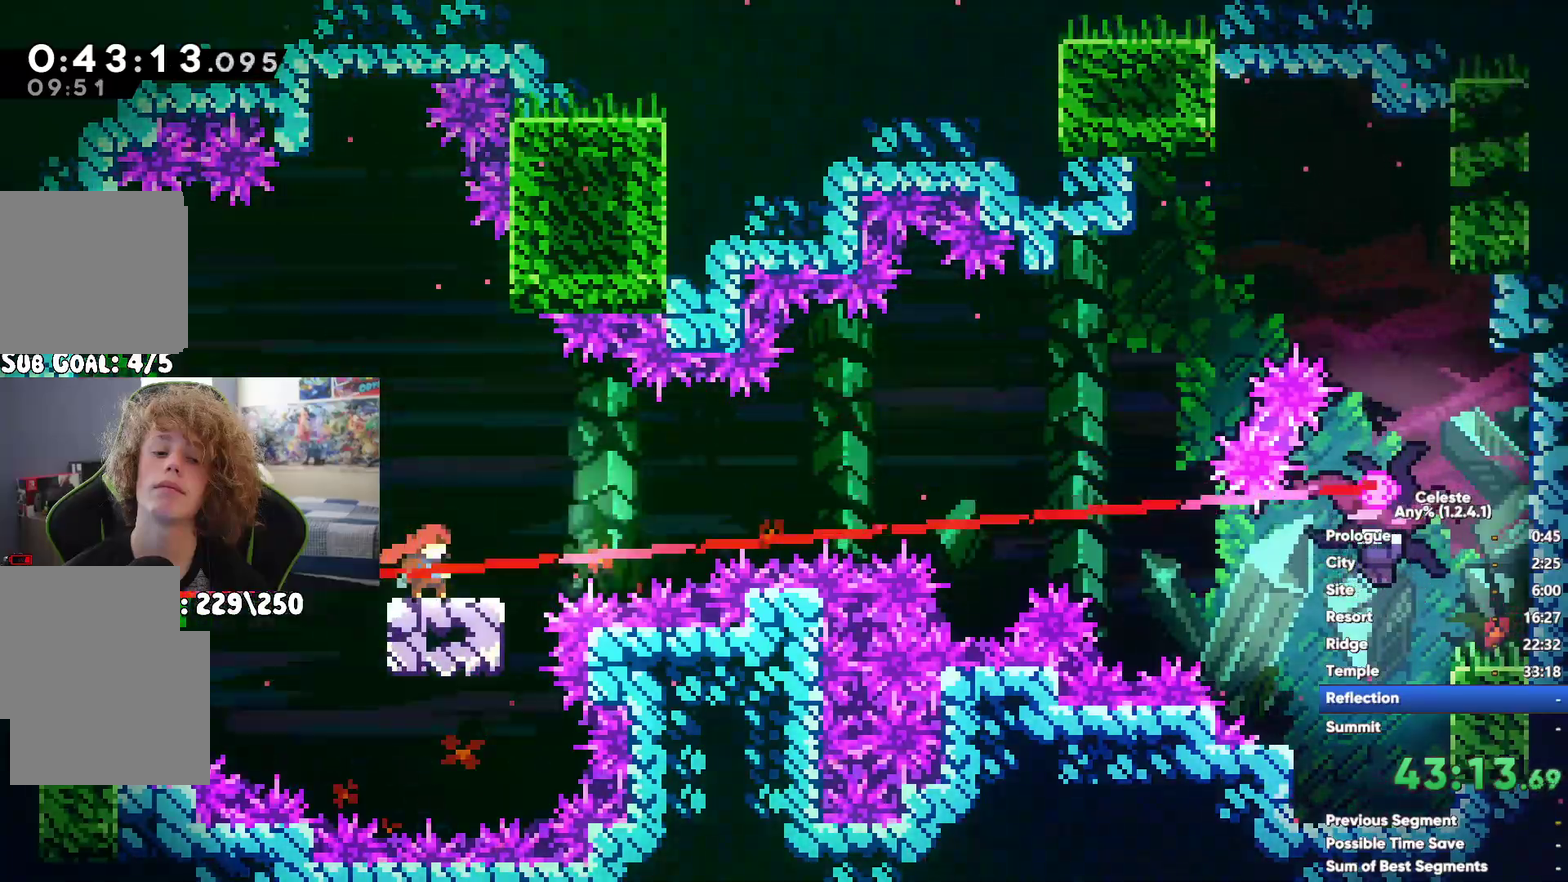
{"buttons": [], "left_stick": "left", "right_stick": "center", "events": [[150, "X", "up"], [200, "left_stick", "center"], [250, "left_stick", "left"]]}
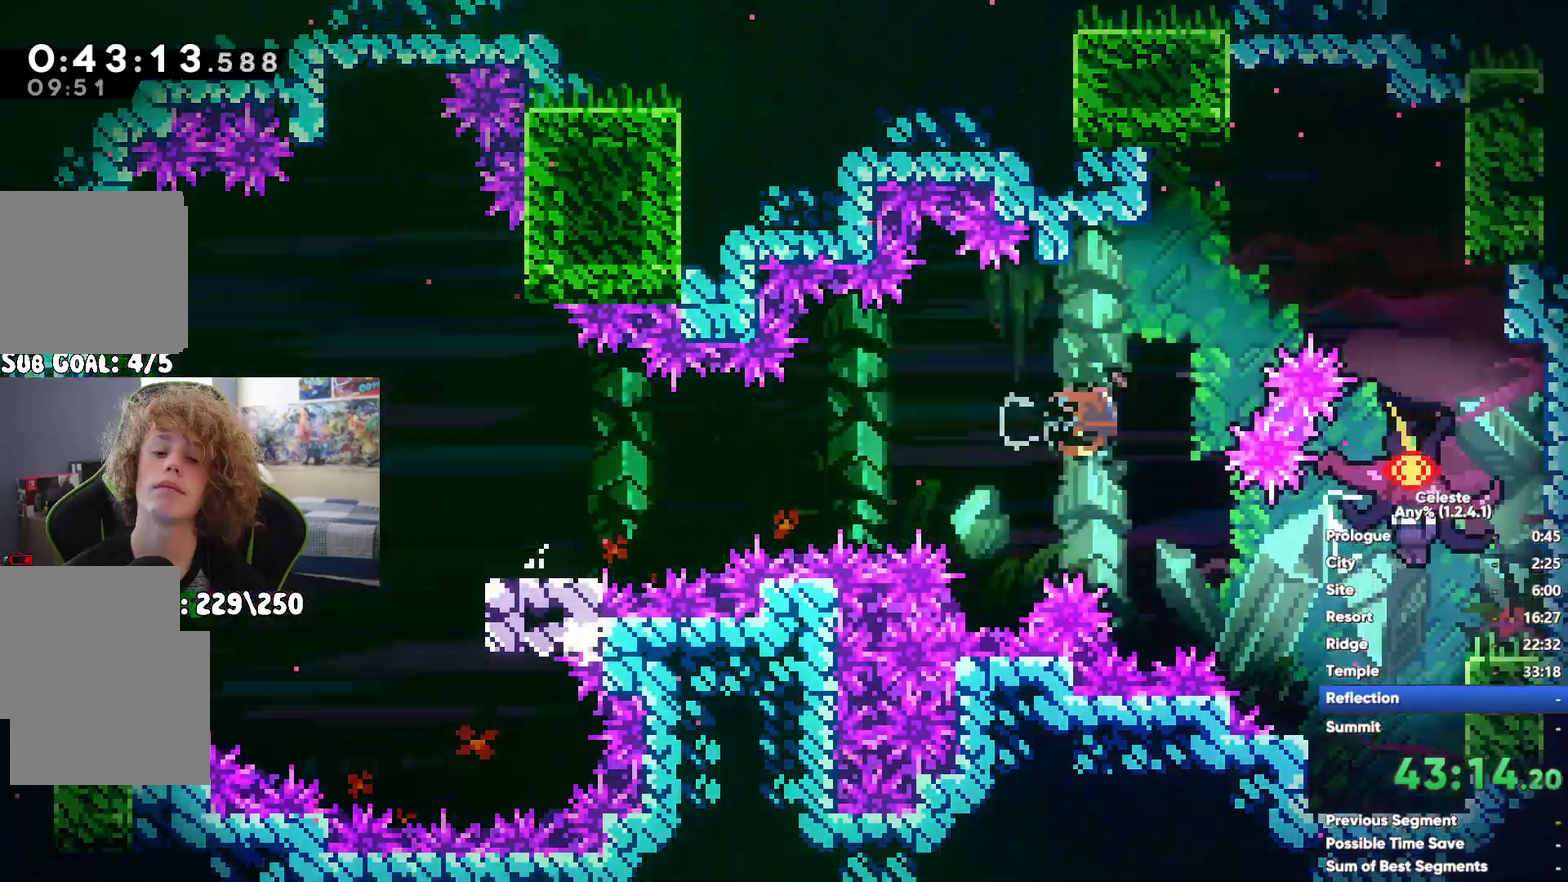
{"buttons": [], "left_stick": "down", "right_stick": "center", "events": [[33, "left_stick", "down-left"], [367, "left_stick", "down"]]}
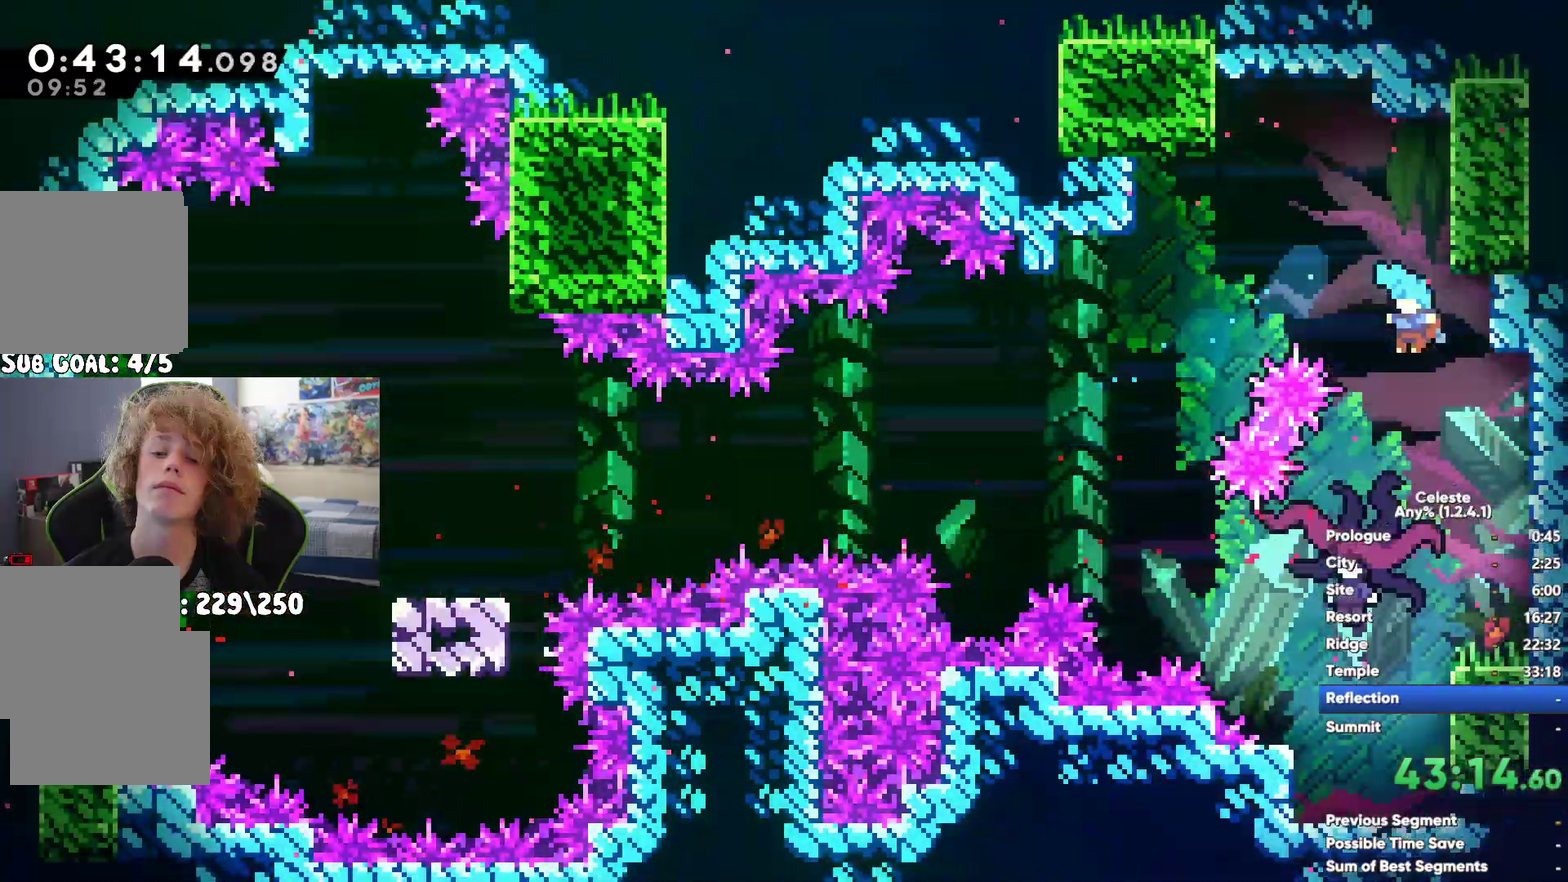
{"buttons": [], "left_stick": "down-left", "right_stick": "center", "events": [[117, "left_stick", "down-left"]]}
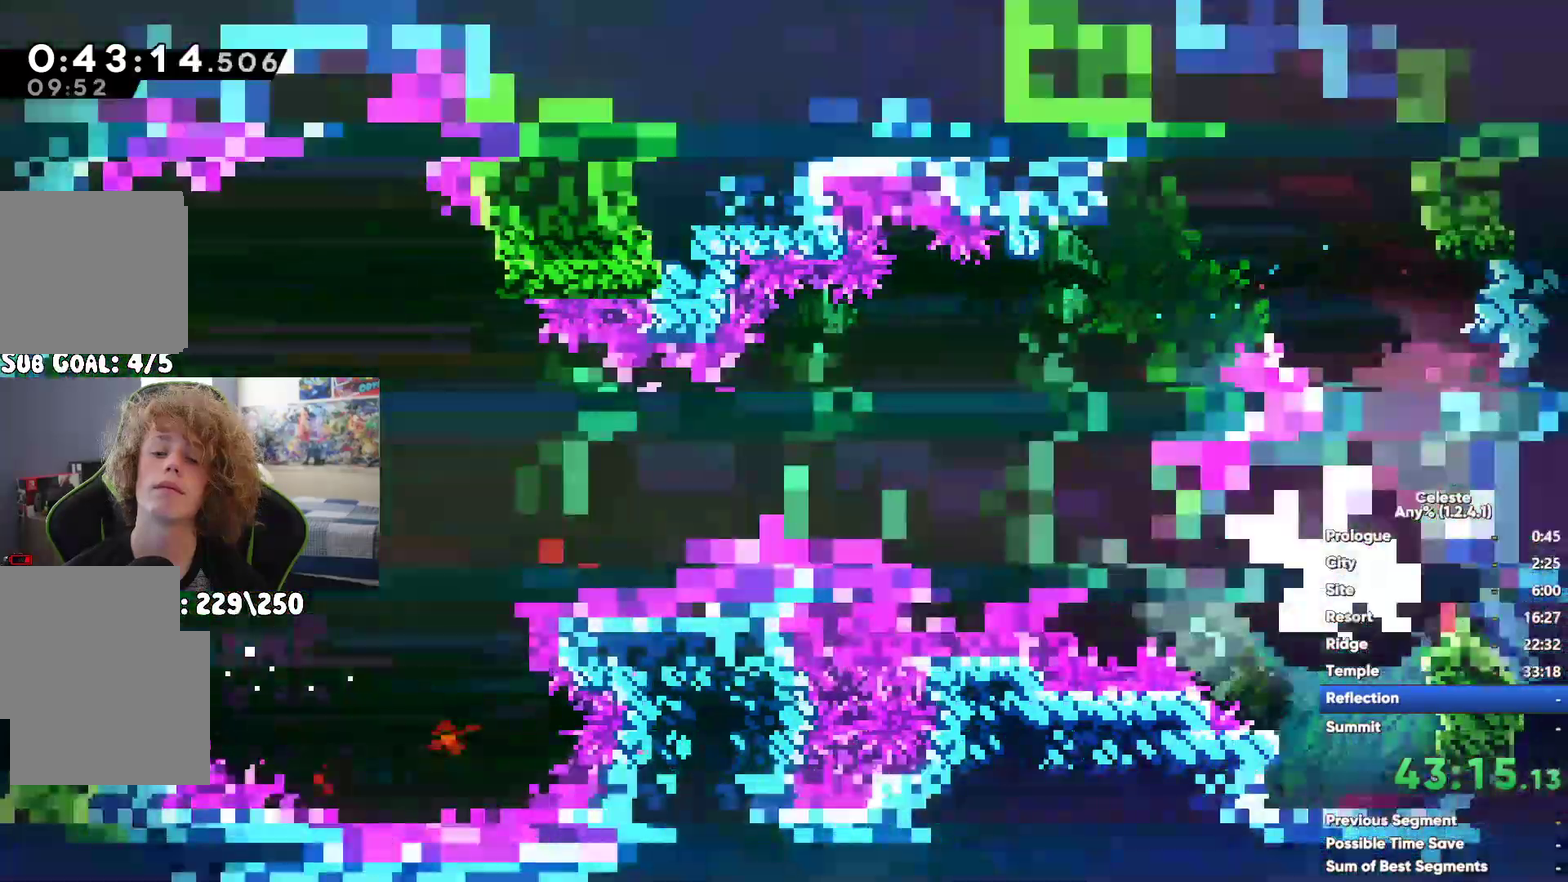
{"buttons": [], "left_stick": "down-left", "right_stick": "center", "events": [[133, "left_stick", "down"], [267, "left_stick", "down-left"]]}
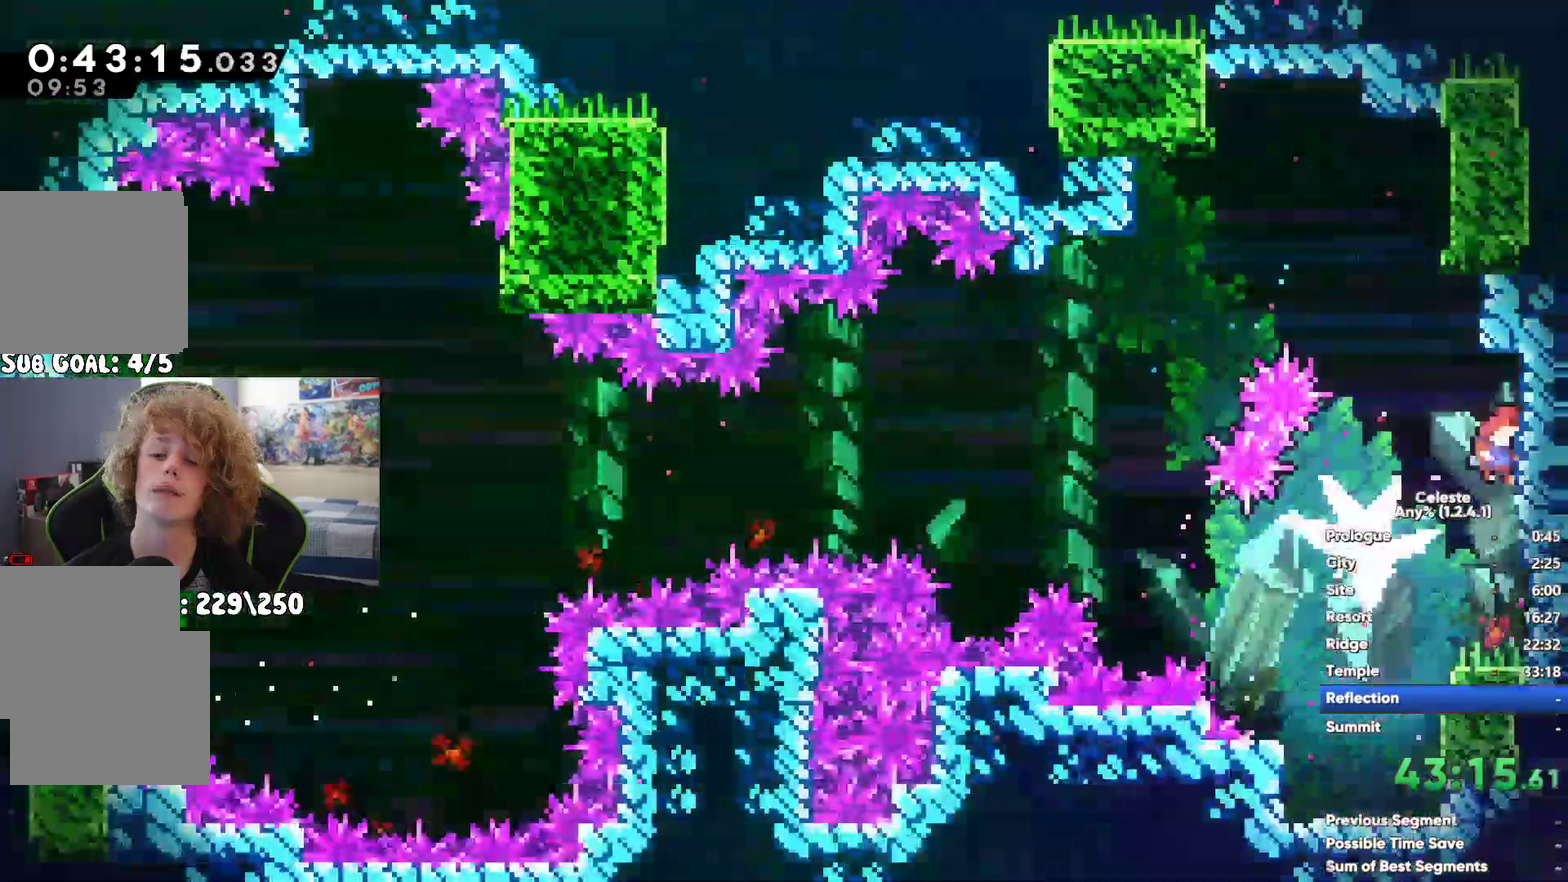
{"buttons": [], "left_stick": "down", "right_stick": "center", "events": [[450, "left_stick", "down"]]}
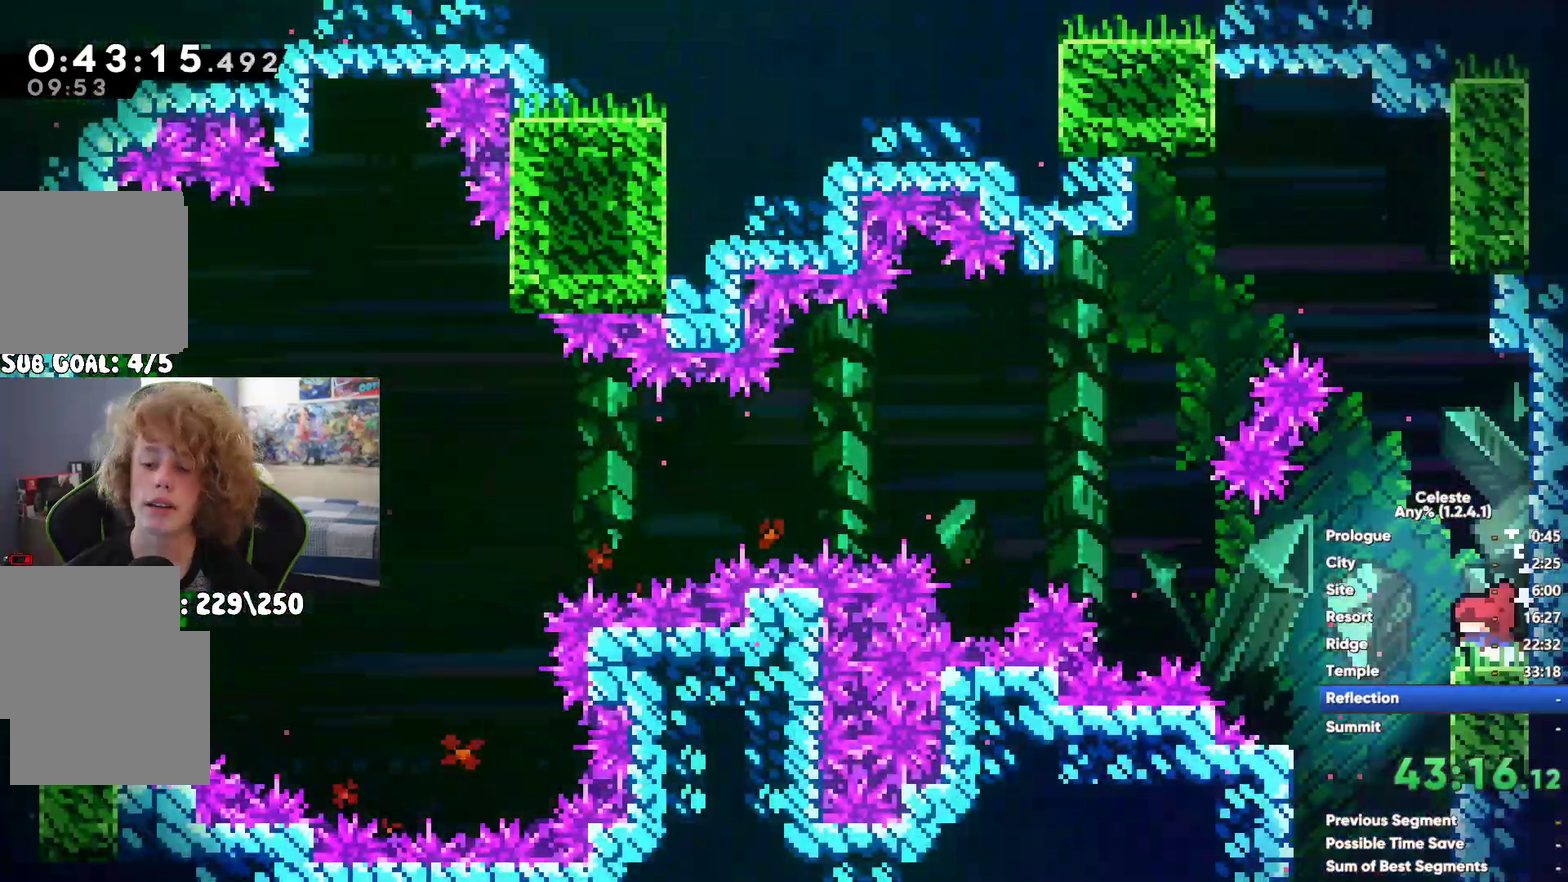
{"buttons": [], "left_stick": "down", "right_stick": "center", "events": []}
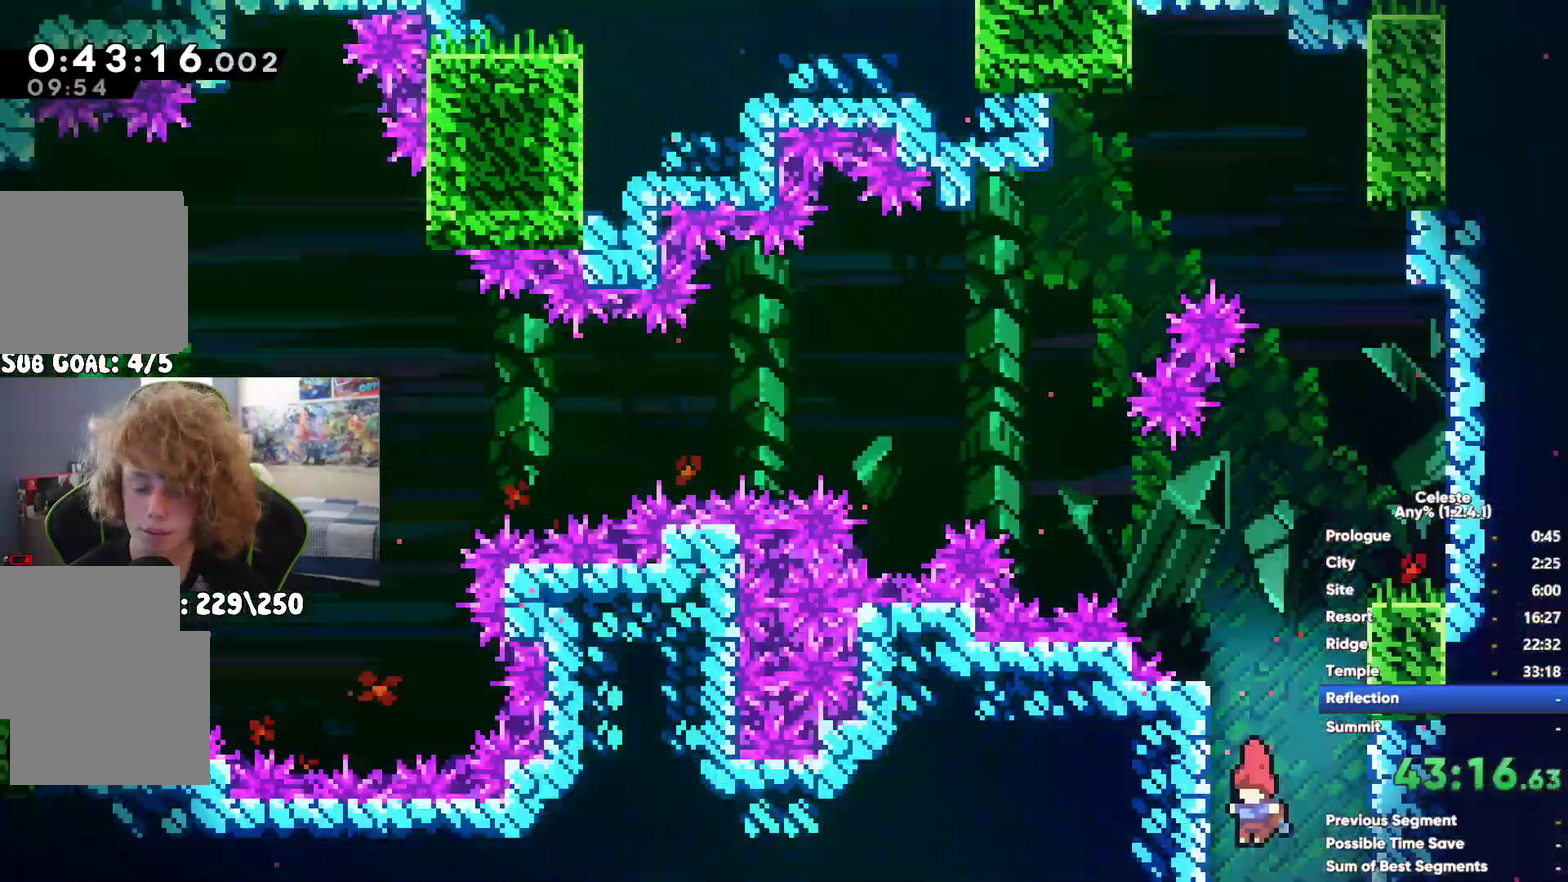
{"buttons": ["X"], "left_stick": "center", "right_stick": "center", "events": [[433, "left_stick", "center"], [467, "X", "down"]]}
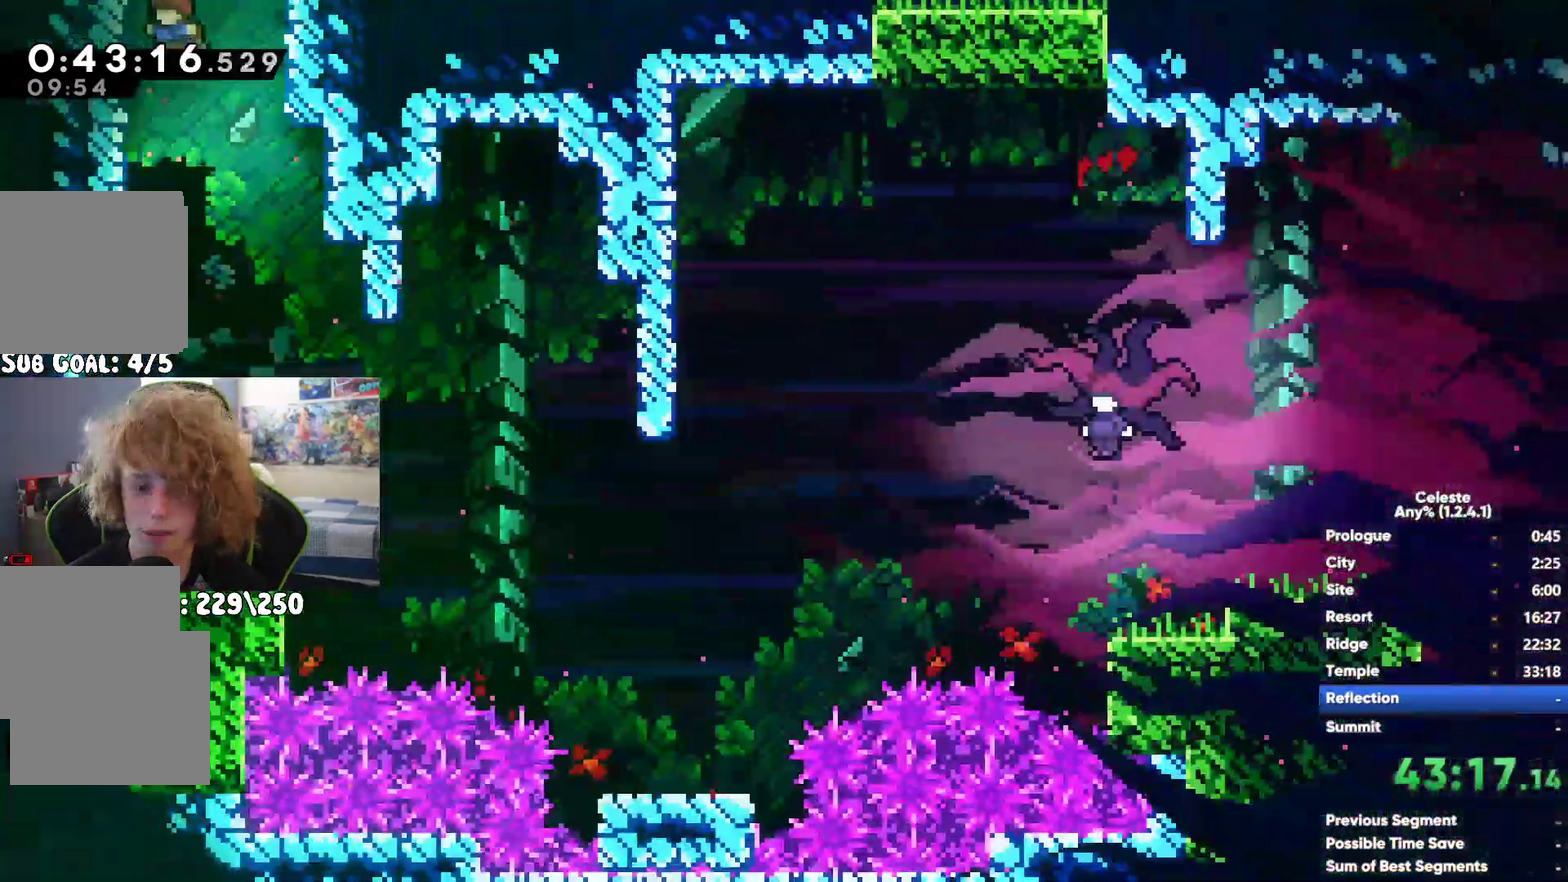
{"buttons": [], "left_stick": "left", "right_stick": "center", "events": [[83, "X", "up"], [200, "left_stick", "left"]]}
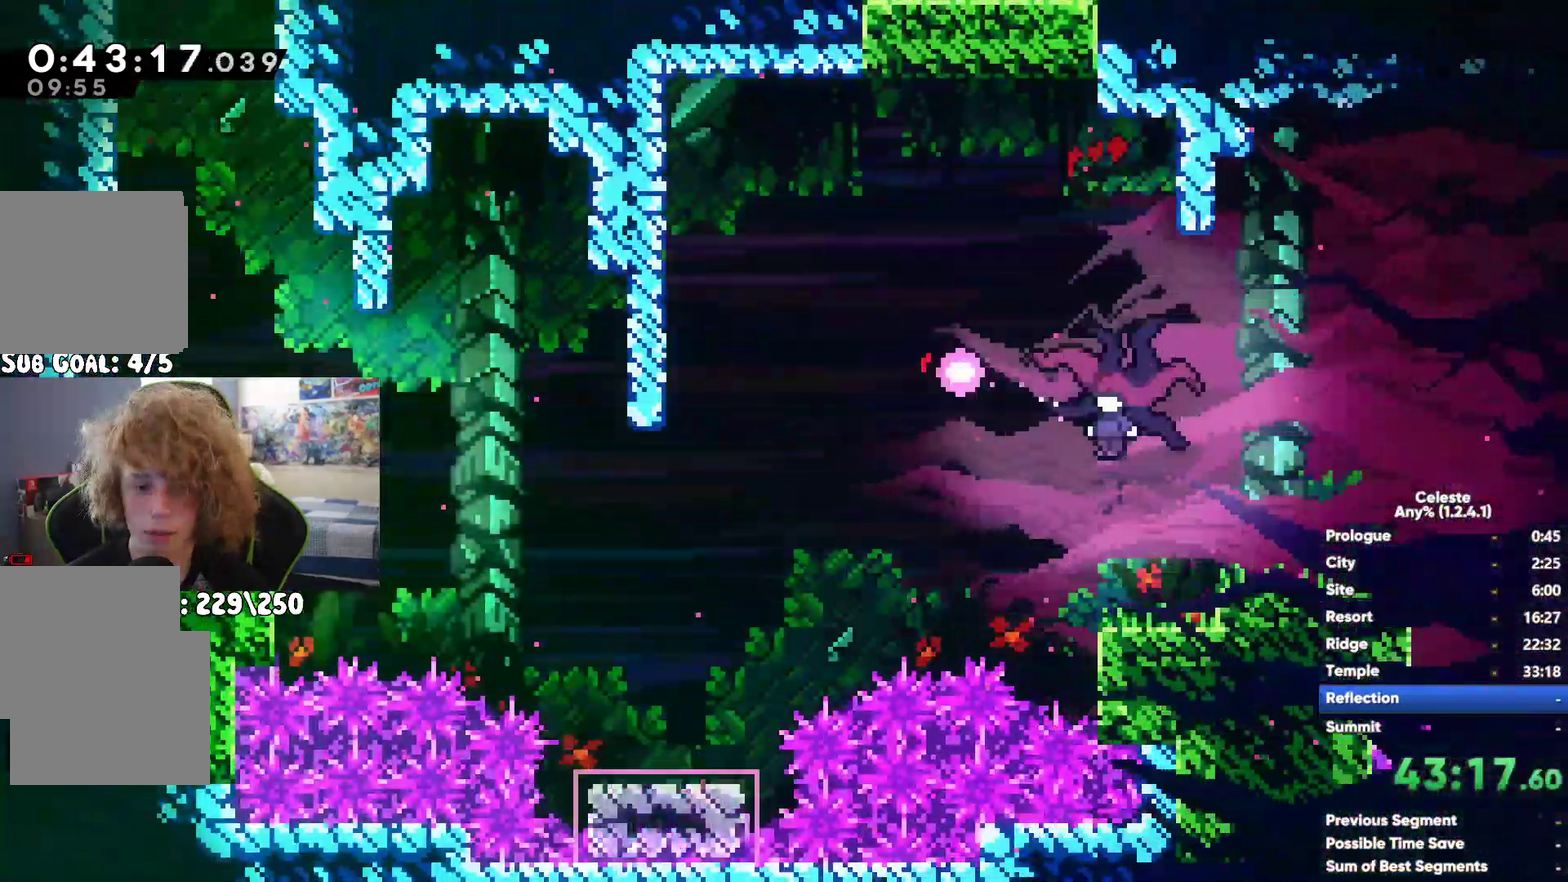
{"buttons": ["X"], "left_stick": "center", "right_stick": "center", "events": [[33, "left_stick", "center"], [133, "left_stick", "left"], [200, "left_stick", "center"], [233, "A", "down"], [417, "A", "up"], [450, "X", "down"]]}
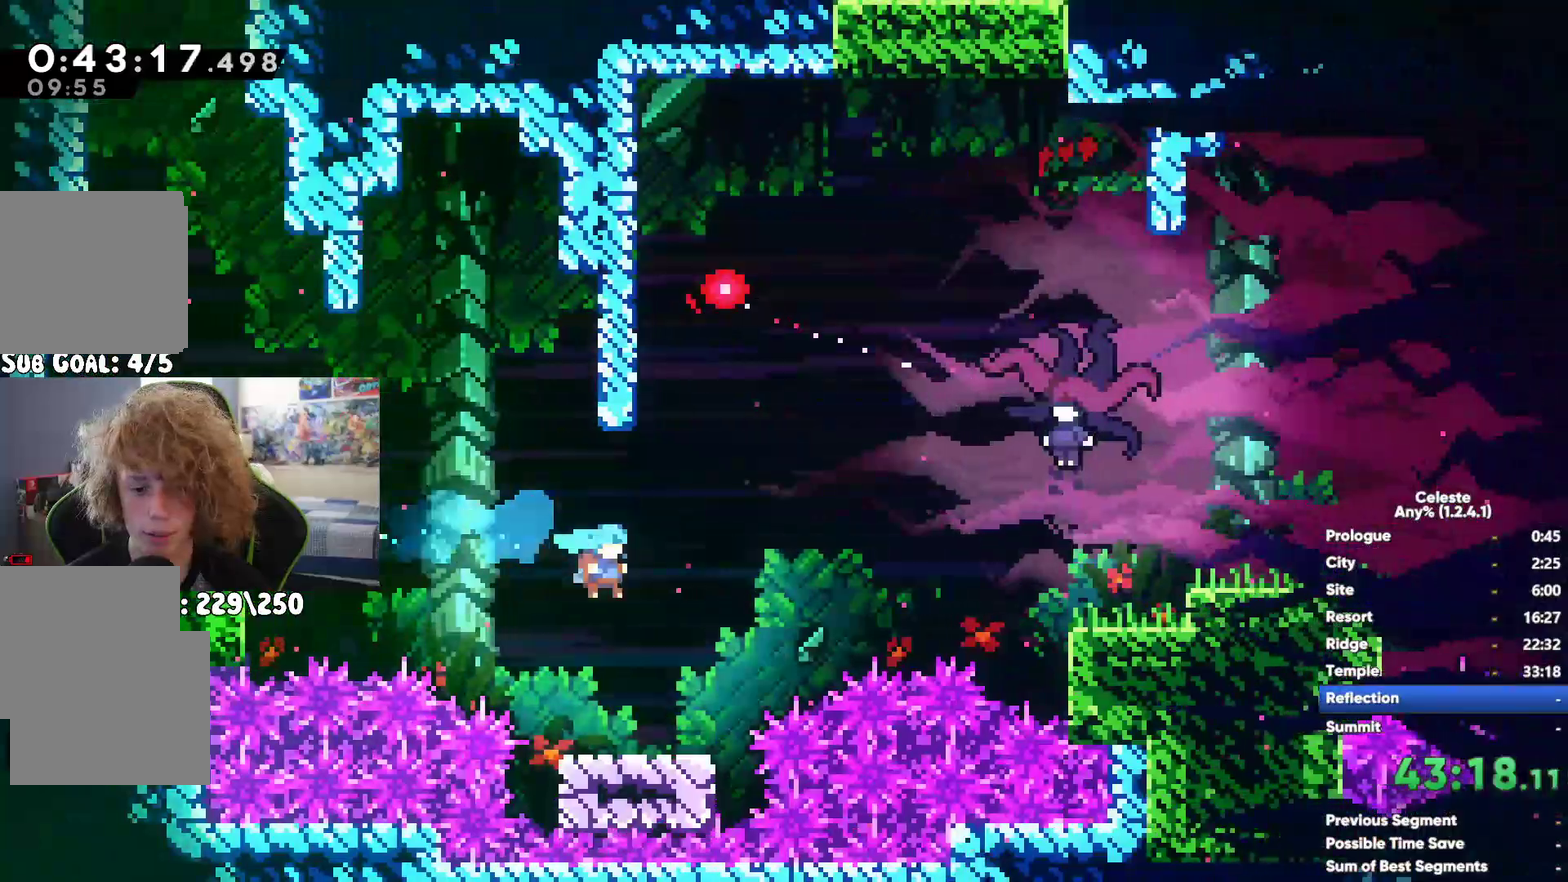
{"buttons": [], "left_stick": "down", "right_stick": "center", "events": [[83, "X", "up"], [117, "left_stick", "down"]]}
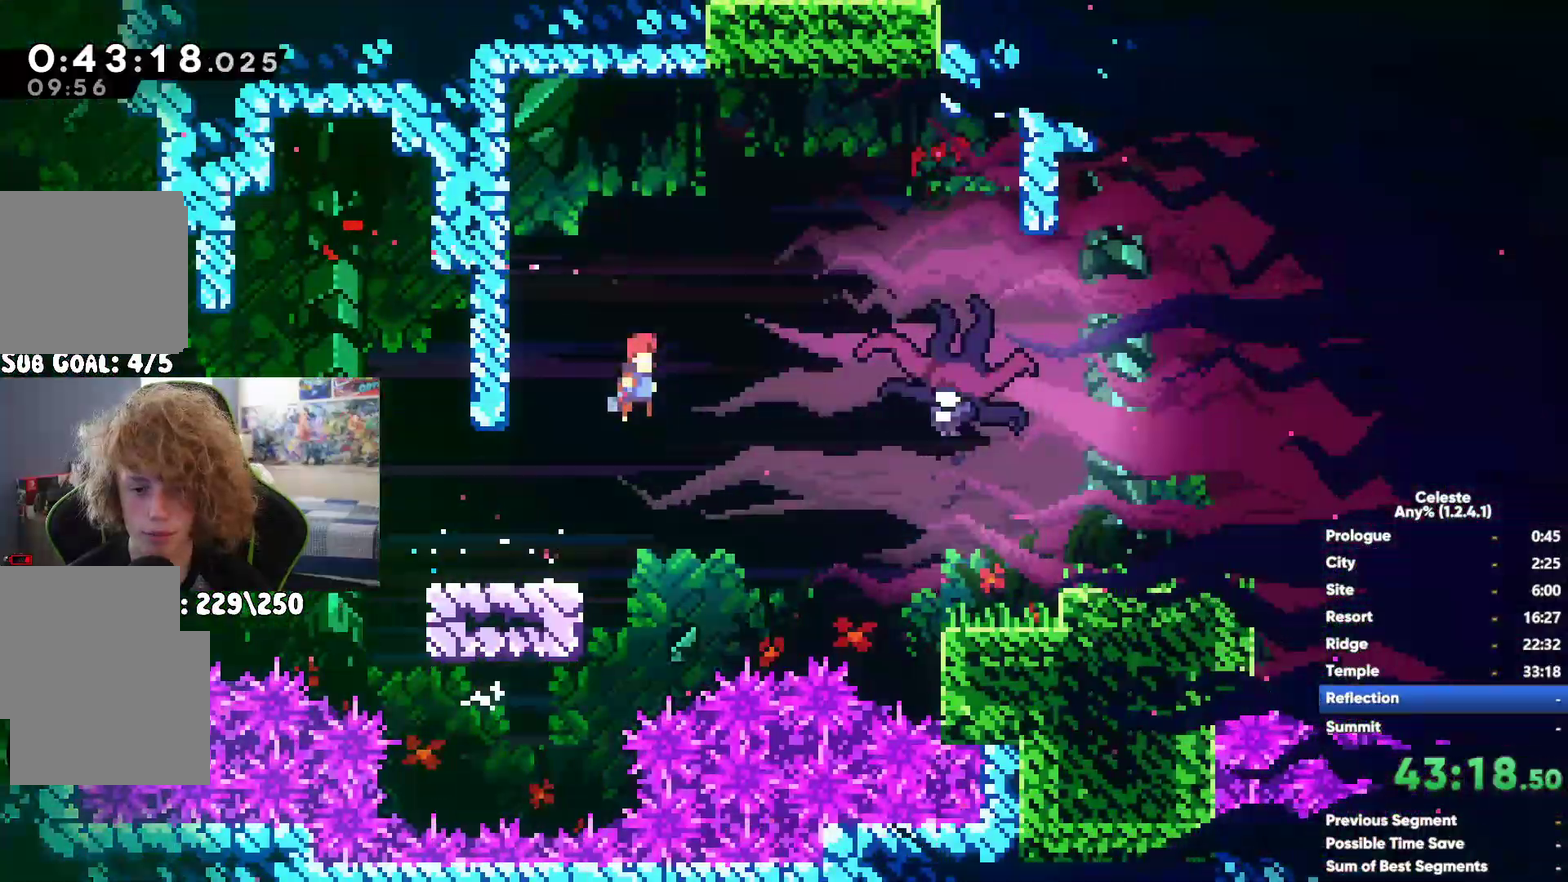
{"buttons": [], "left_stick": "down", "right_stick": "center", "events": [[83, "X", "down"], [150, "X", "up"], [250, "X", "down"], [333, "X", "up"], [417, "X", "down"], [483, "X", "up"]]}
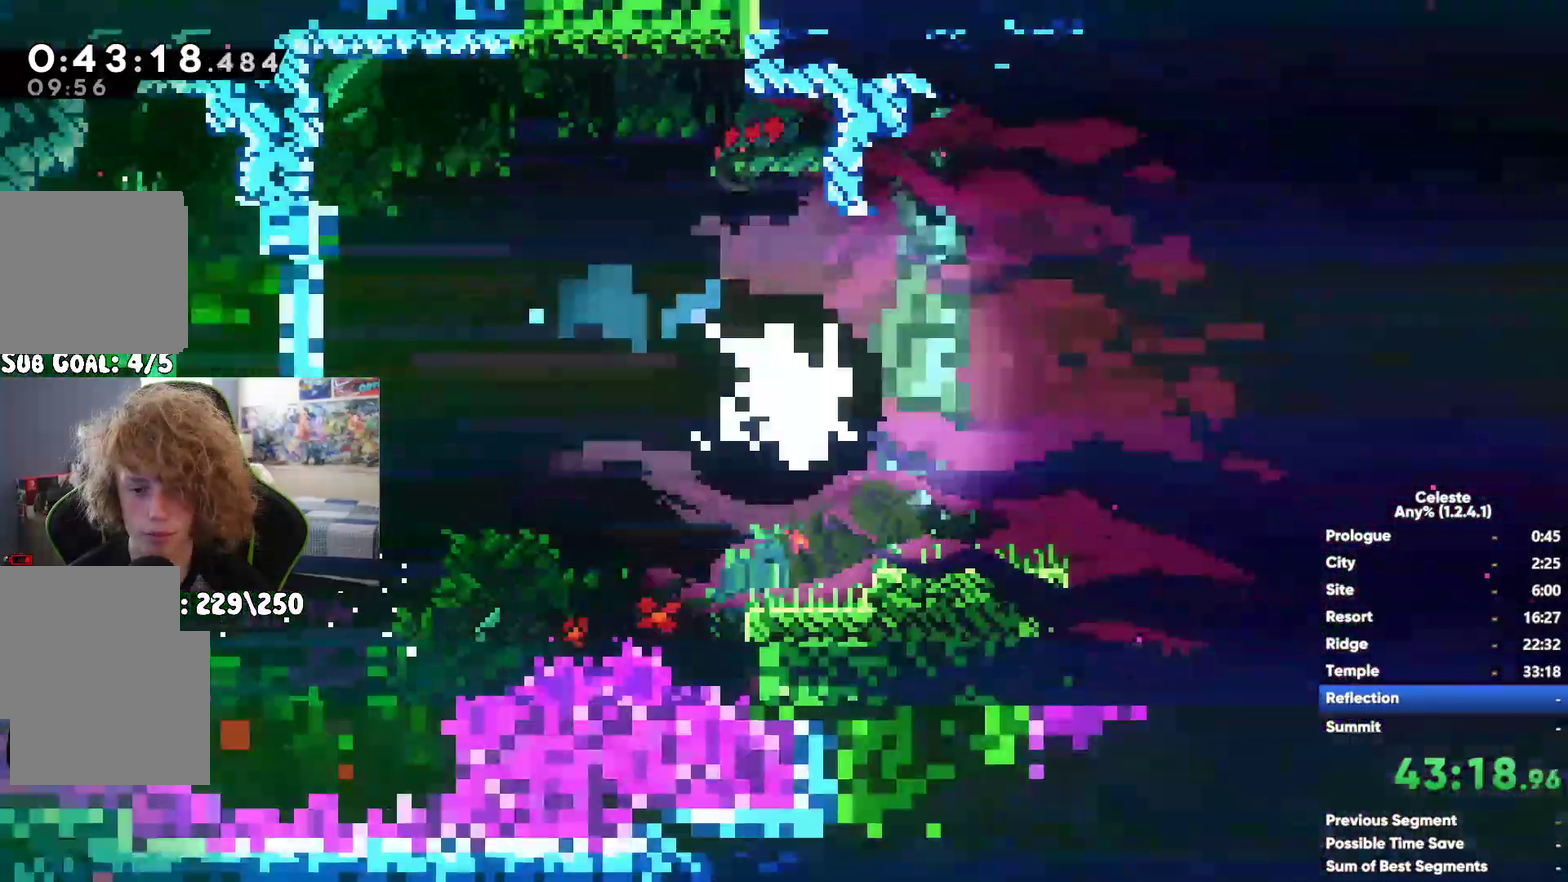
{"buttons": [], "left_stick": "down", "right_stick": "center", "events": [[67, "X", "down"], [167, "X", "up"]]}
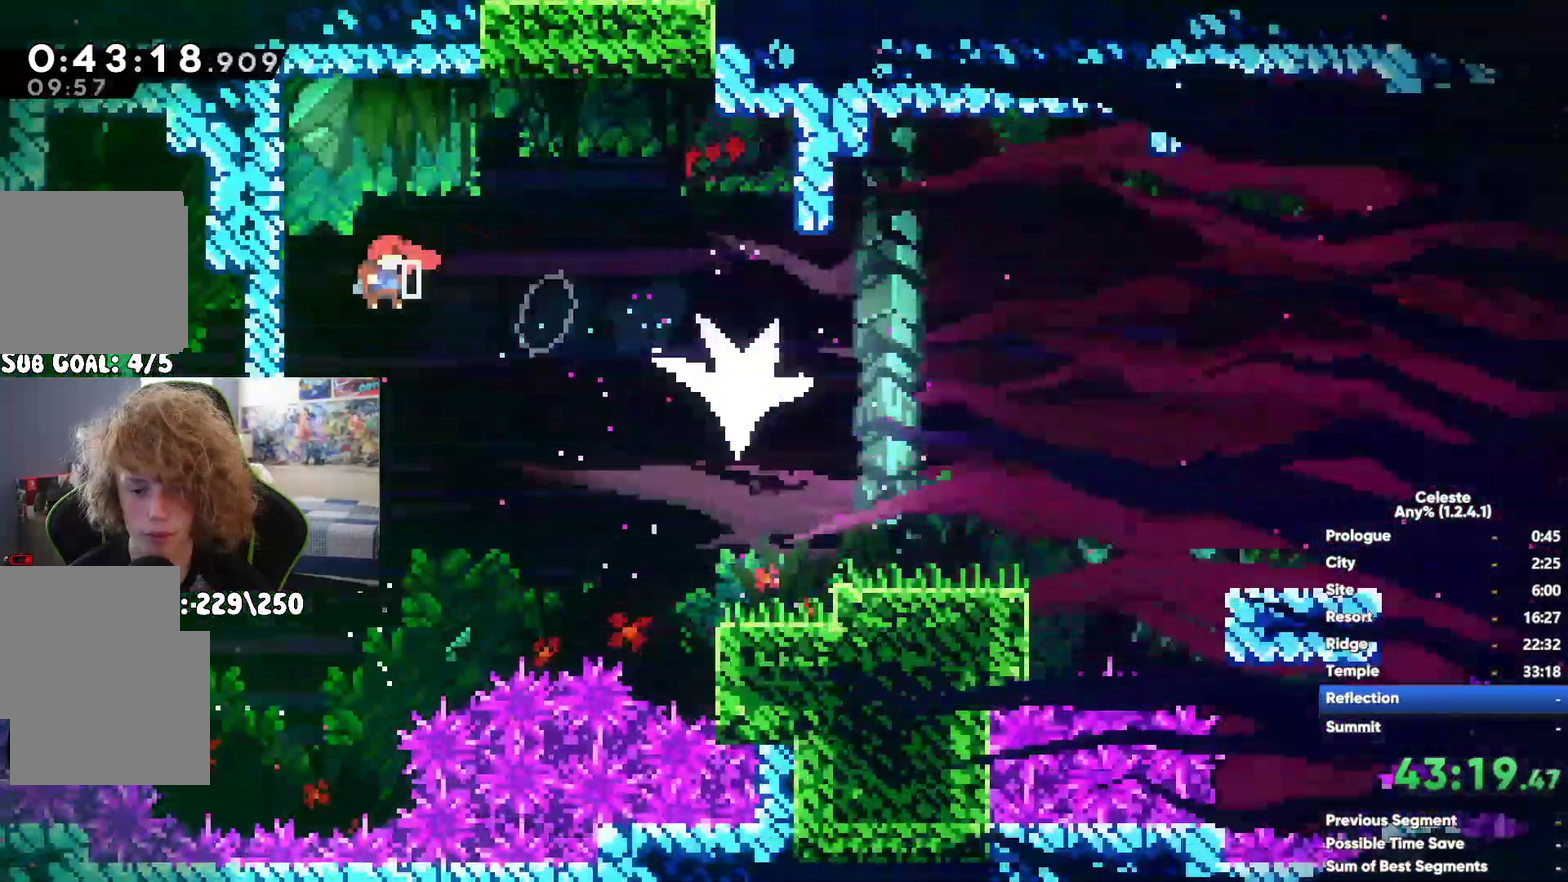
{"buttons": [], "left_stick": "down", "right_stick": "center", "events": [[150, "A", "down"], [233, "A", "up"], [317, "X", "down"], [433, "X", "up"]]}
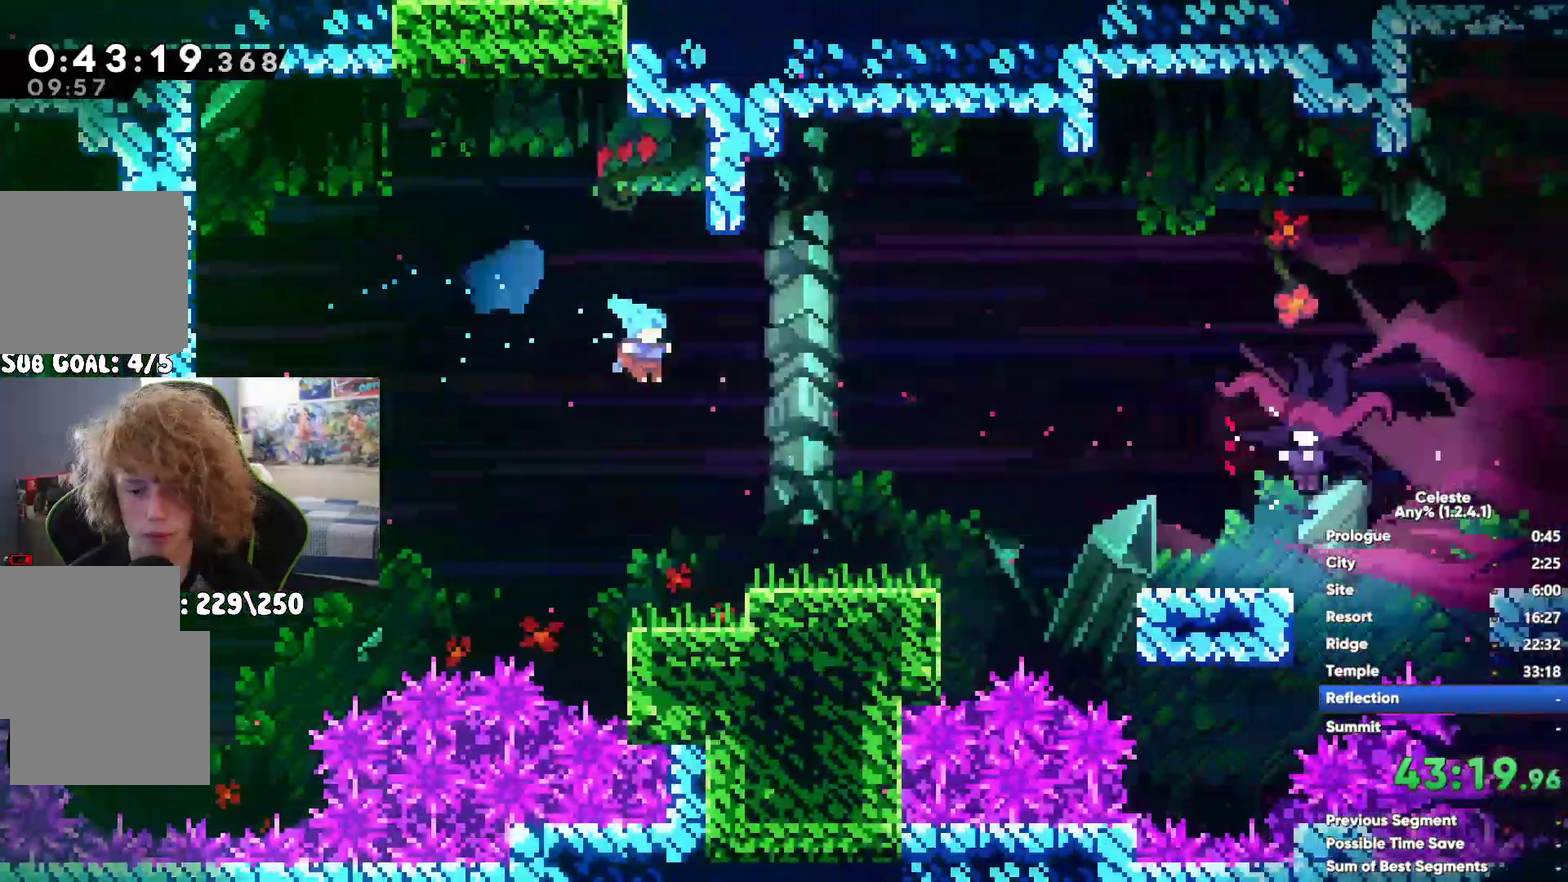
{"buttons": [], "left_stick": "center", "right_stick": "center", "events": [[17, "left_stick", "center"], [183, "A", "down"], [217, "R1", "down"], [317, "left_stick", "up-right"], [383, "A", "up"], [433, "left_stick", "center"], [483, "R1", "up"]]}
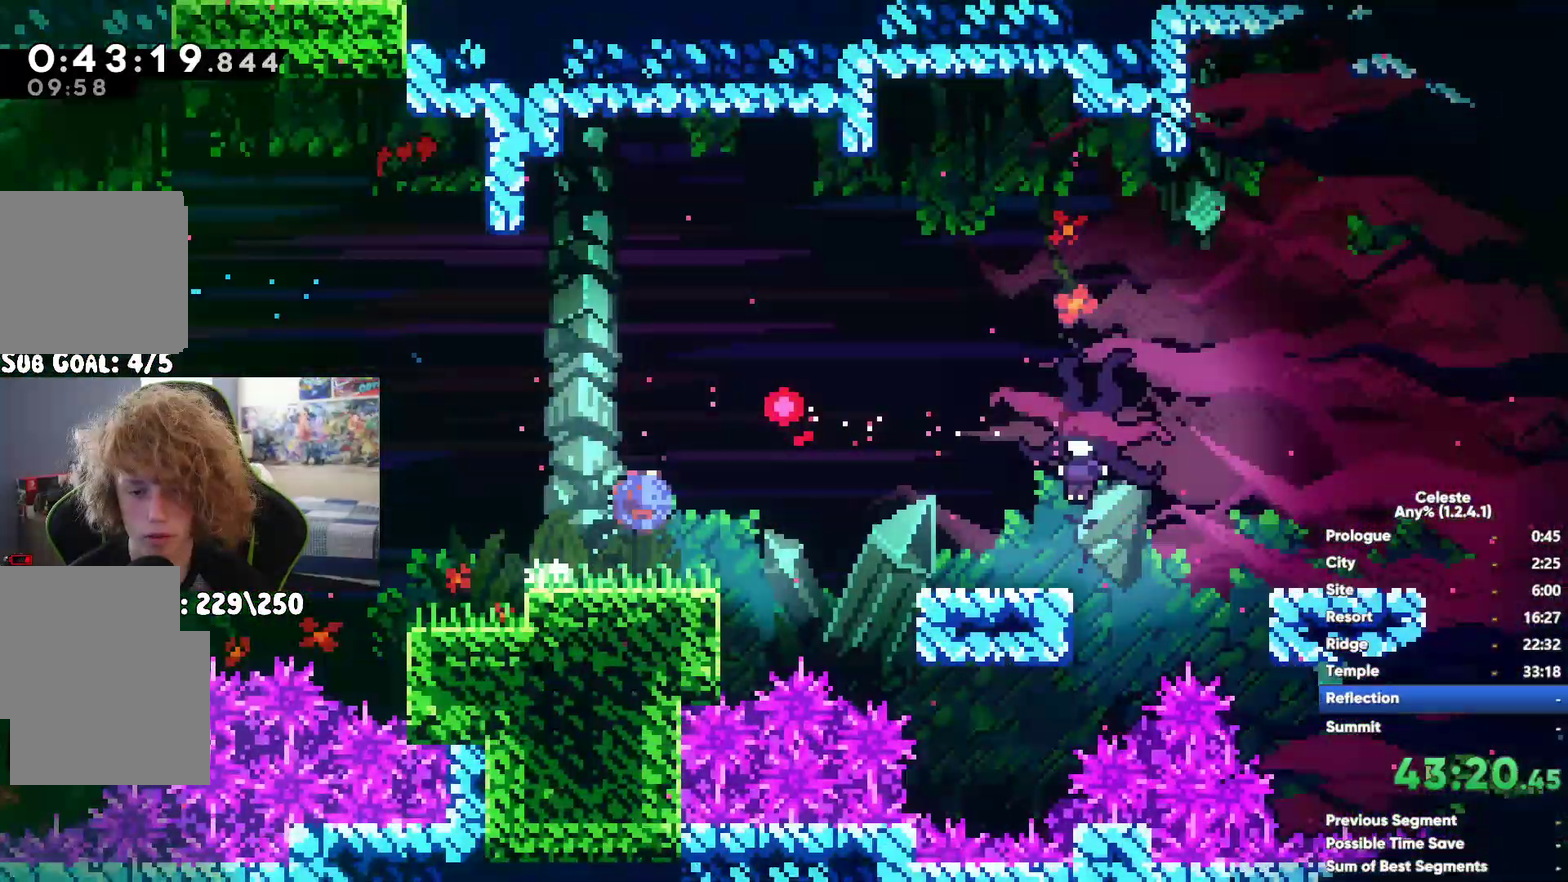
{"buttons": ["A", "R1"], "left_stick": "center", "right_stick": "center", "events": [[117, "R1", "down"], [217, "A", "down"], [333, "A", "up"], [400, "A", "down"]]}
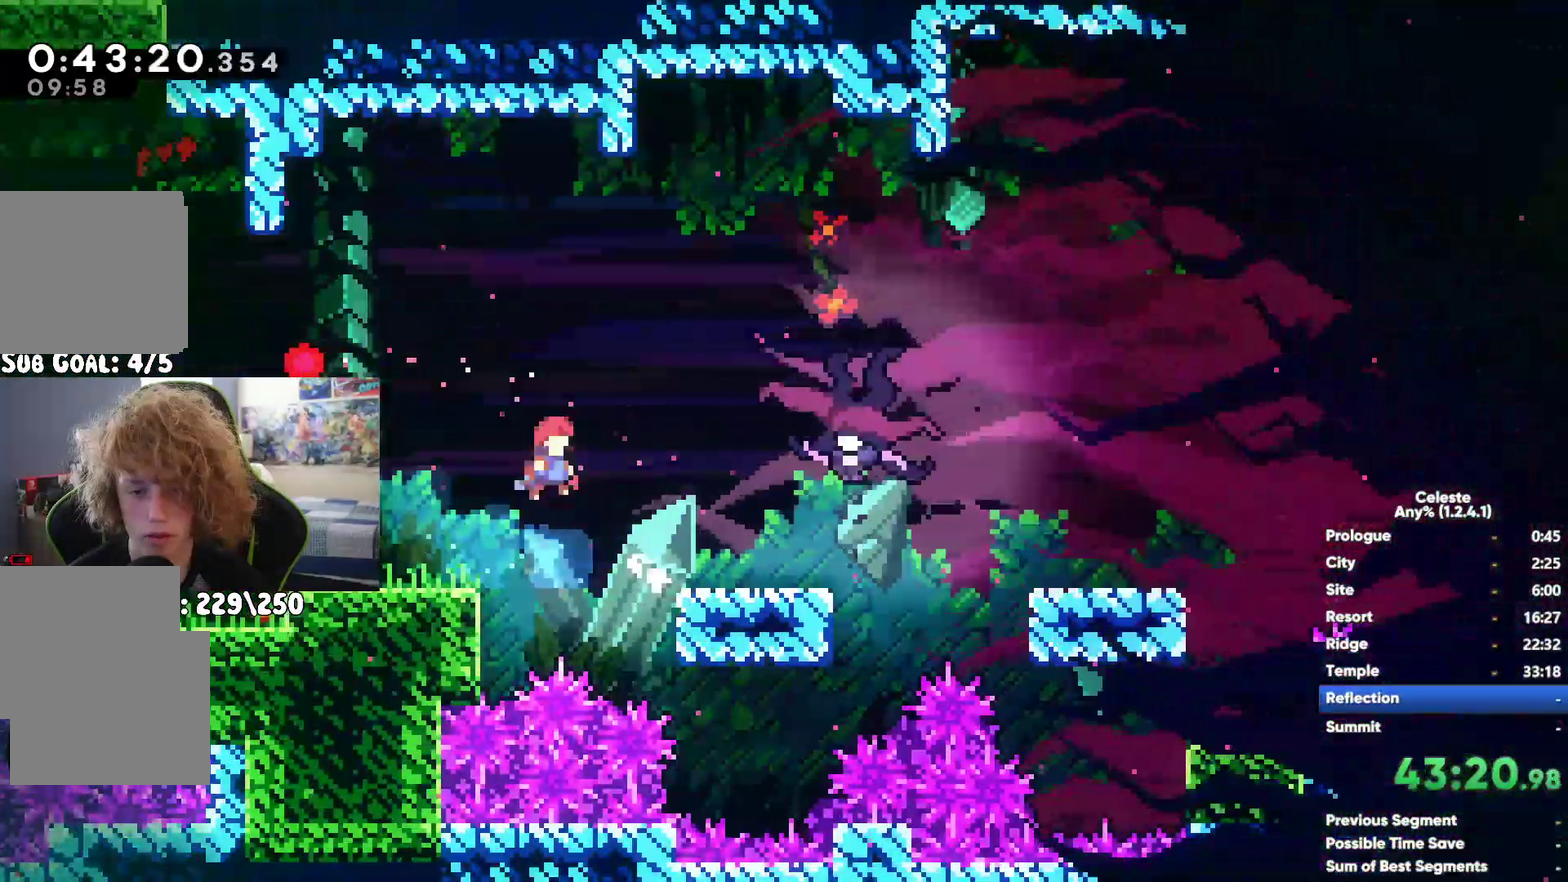
{"buttons": [], "left_stick": "left", "right_stick": "center", "events": [[117, "A", "up"], [183, "left_stick", "up"], [367, "left_stick", "center"], [433, "R1", "up"], [433, "left_stick", "left"]]}
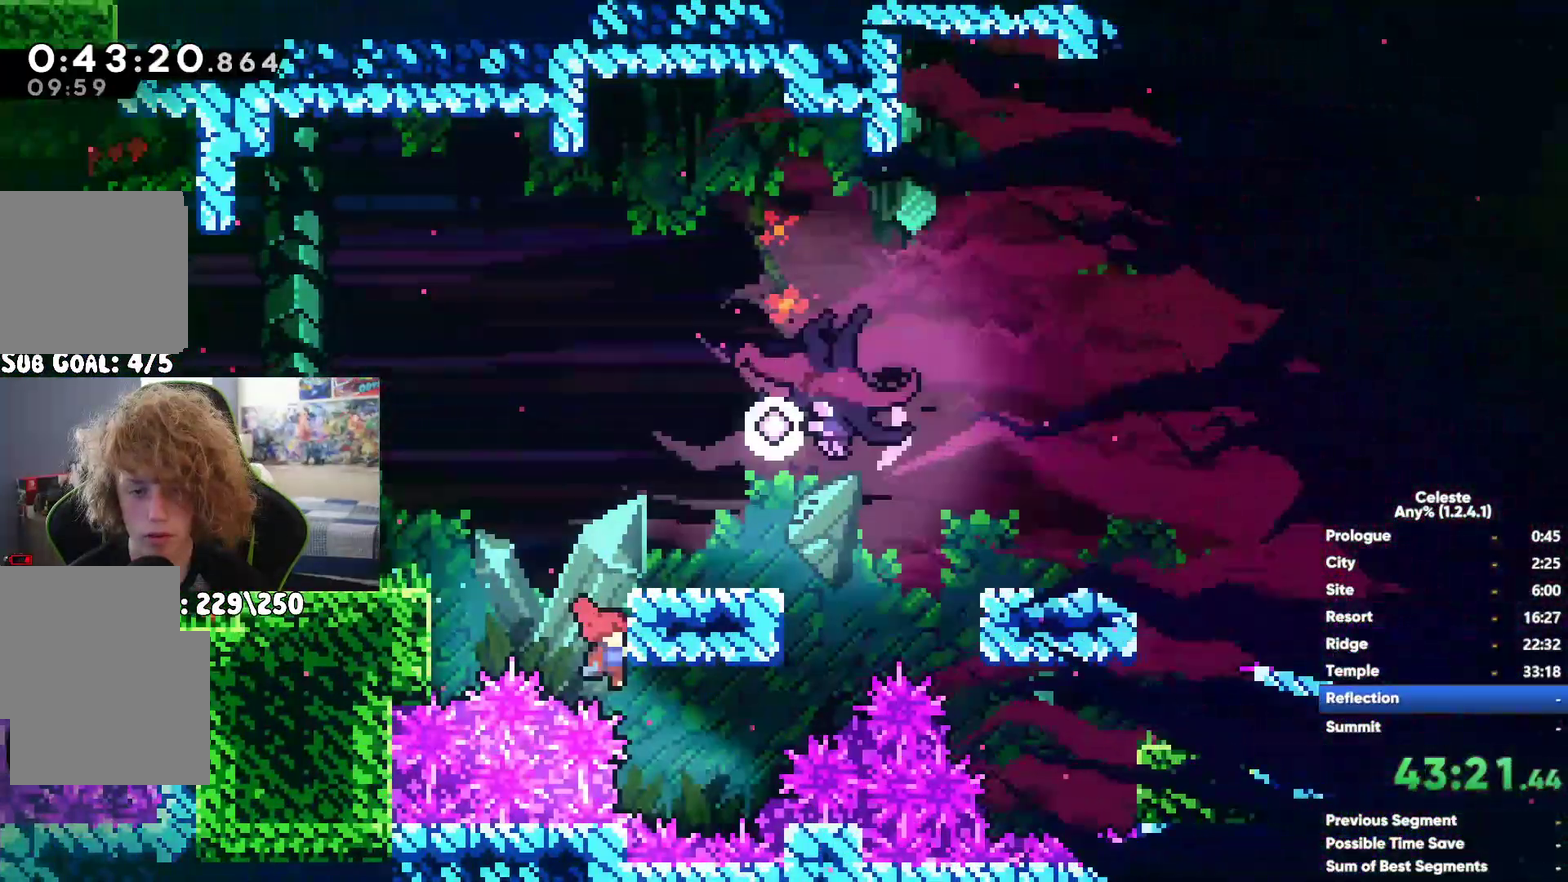
{"buttons": [], "left_stick": "left", "right_stick": "center", "events": []}
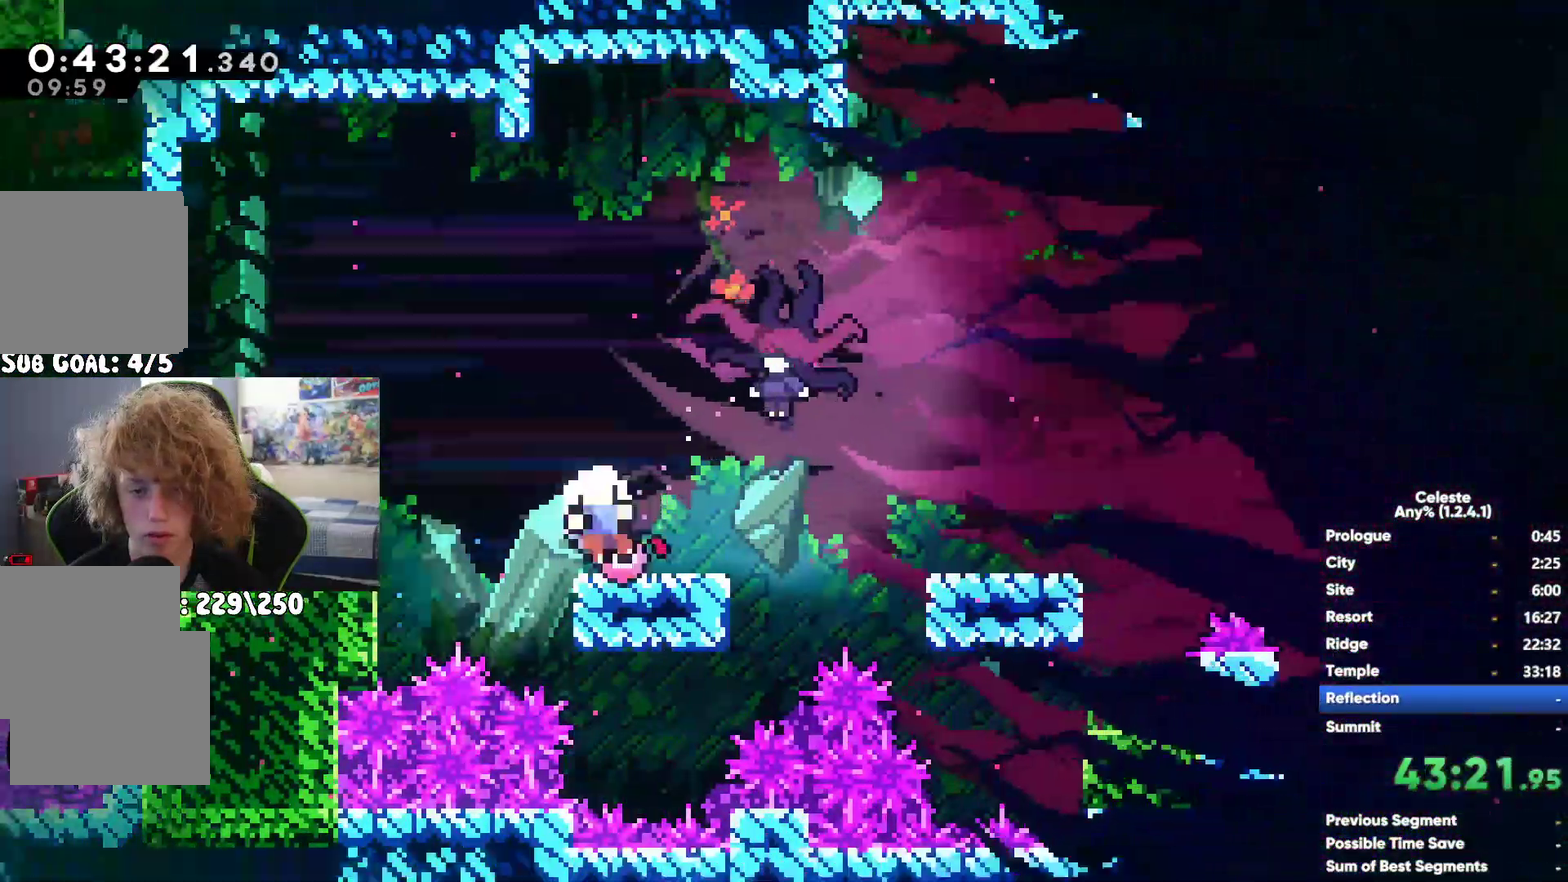
{"buttons": [], "left_stick": "left", "right_stick": "center", "events": []}
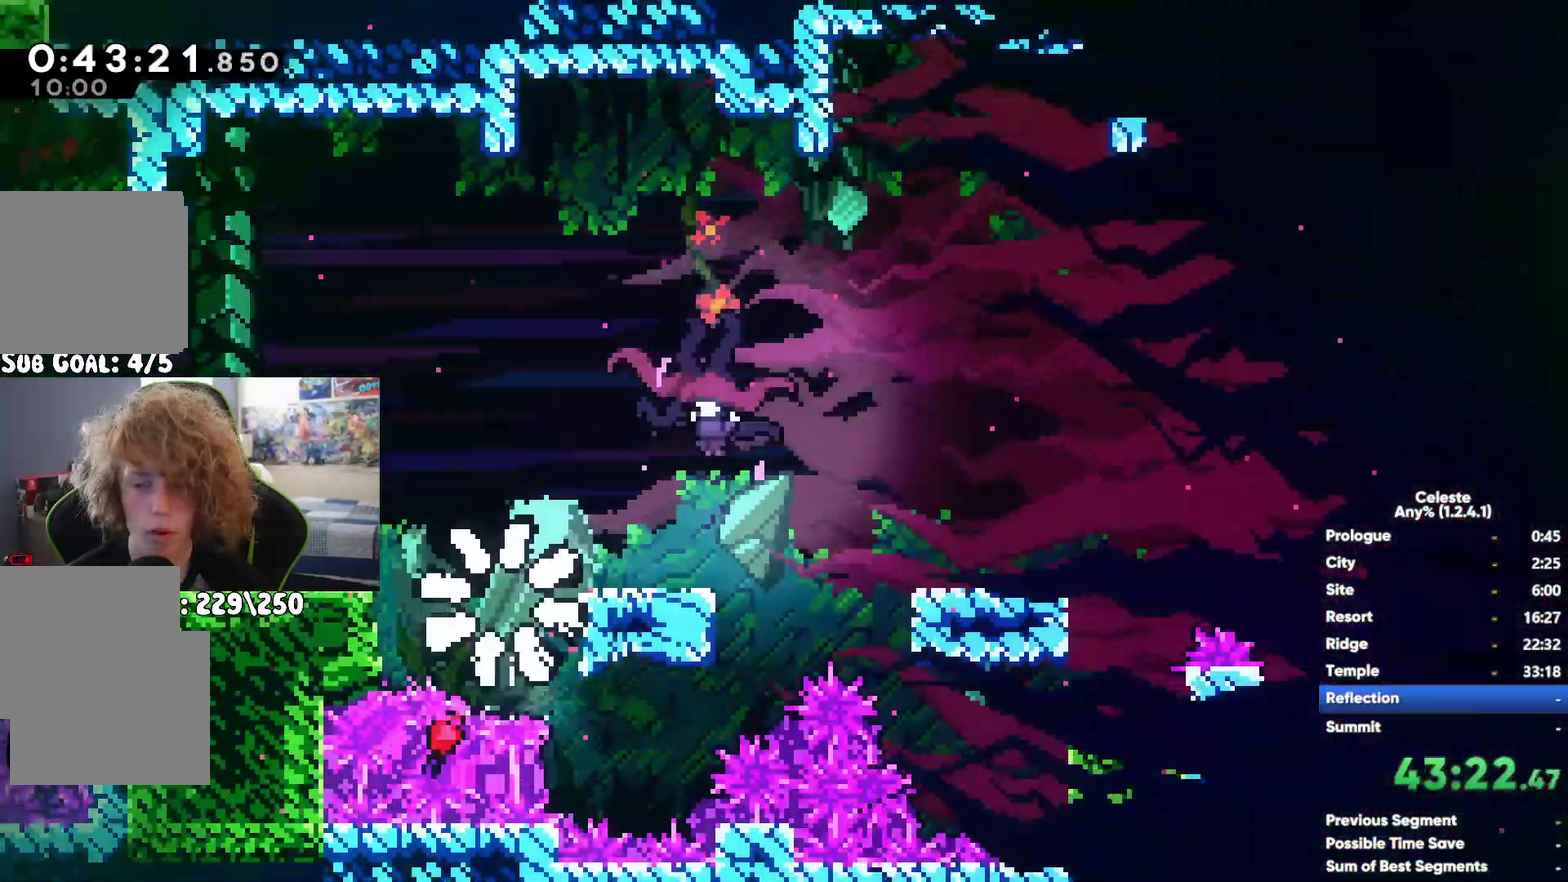
{"buttons": [], "left_stick": "center", "right_stick": "center", "events": [[83, "left_stick", "center"]]}
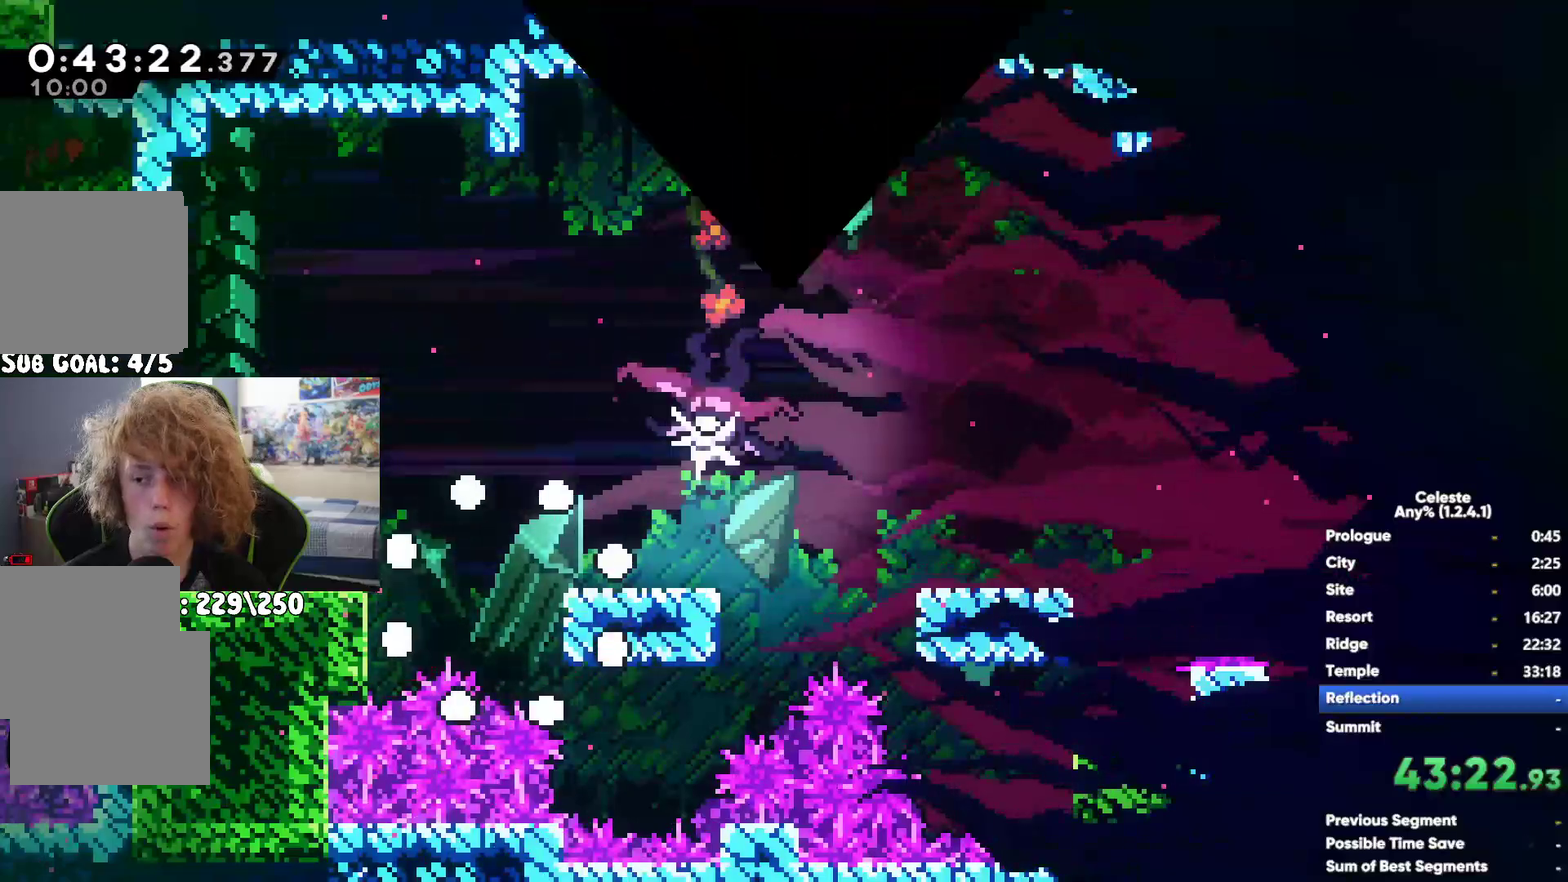
{"buttons": [], "left_stick": "center", "right_stick": "center", "events": []}
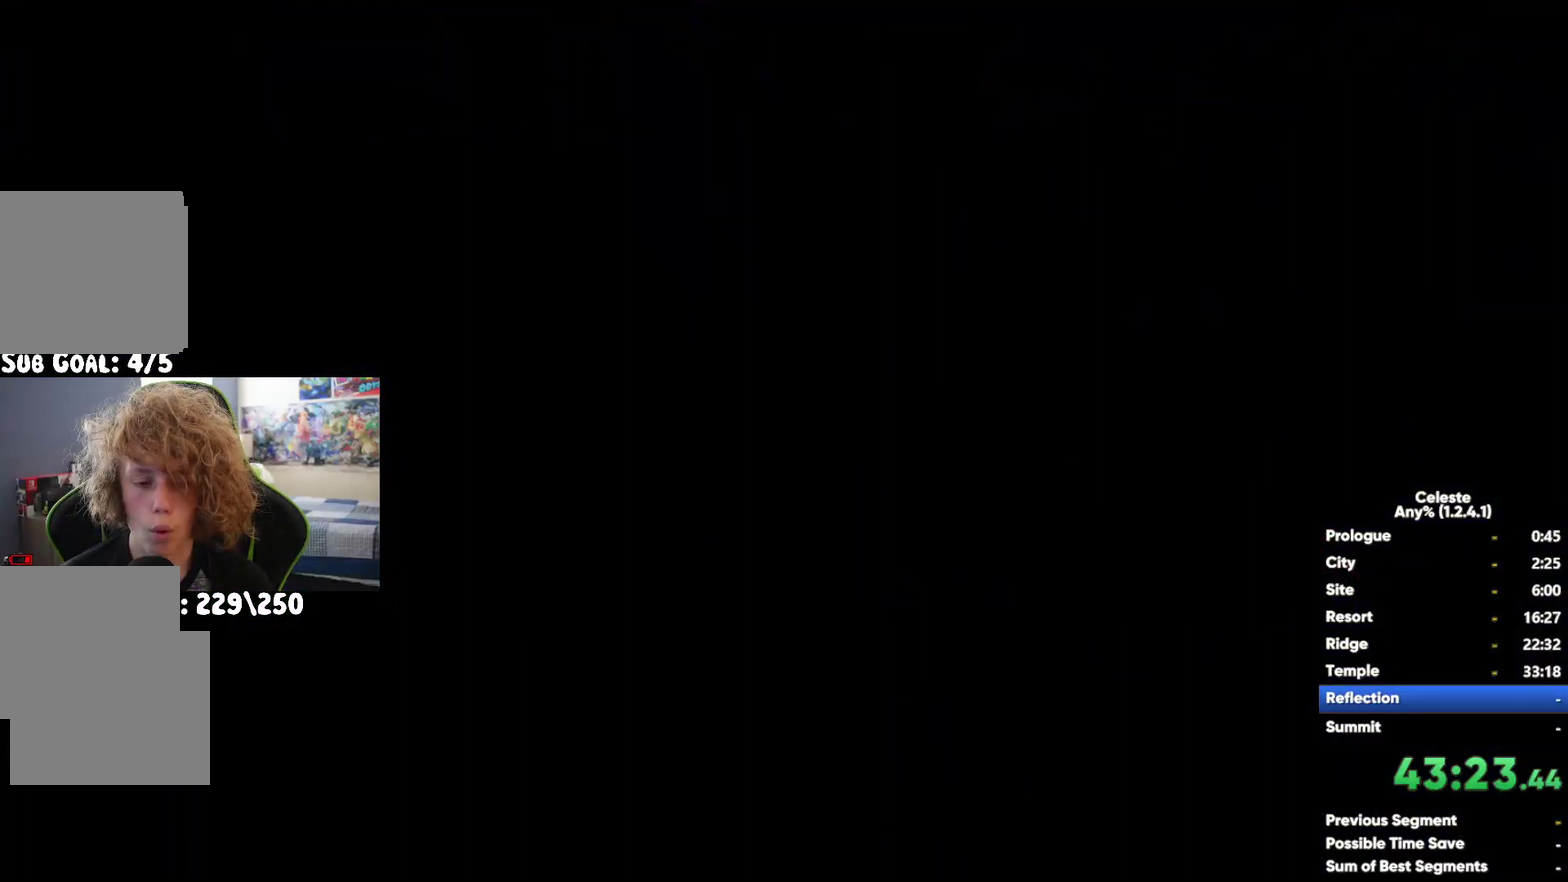
{"buttons": ["A"], "left_stick": "center", "right_stick": "center", "events": [[433, "A", "down"]]}
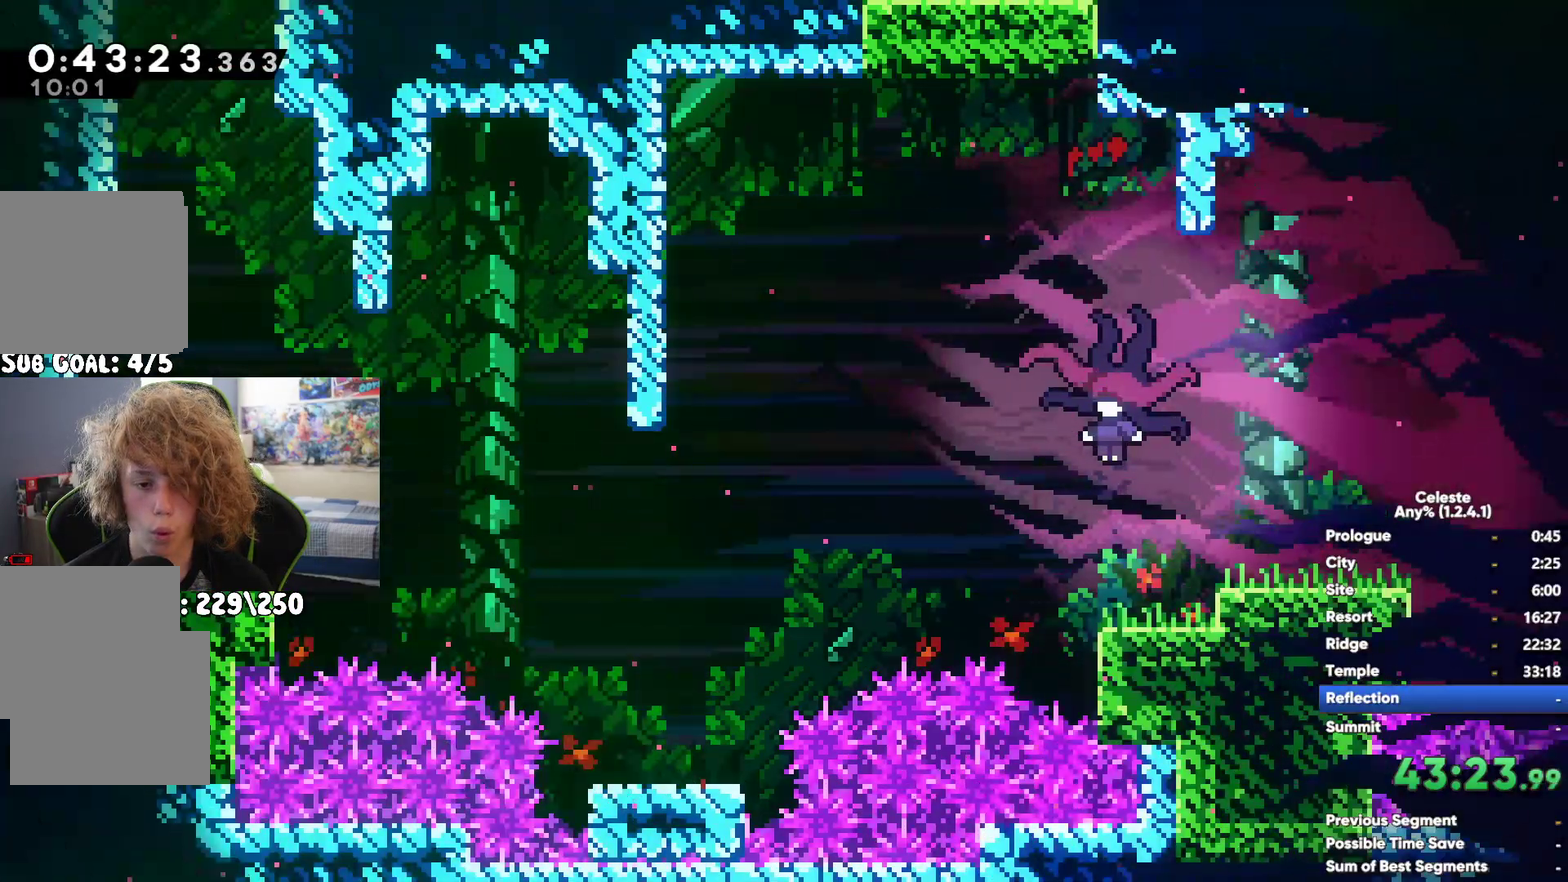
{"buttons": [], "left_stick": "center", "right_stick": "center", "events": [[150, "A", "up"]]}
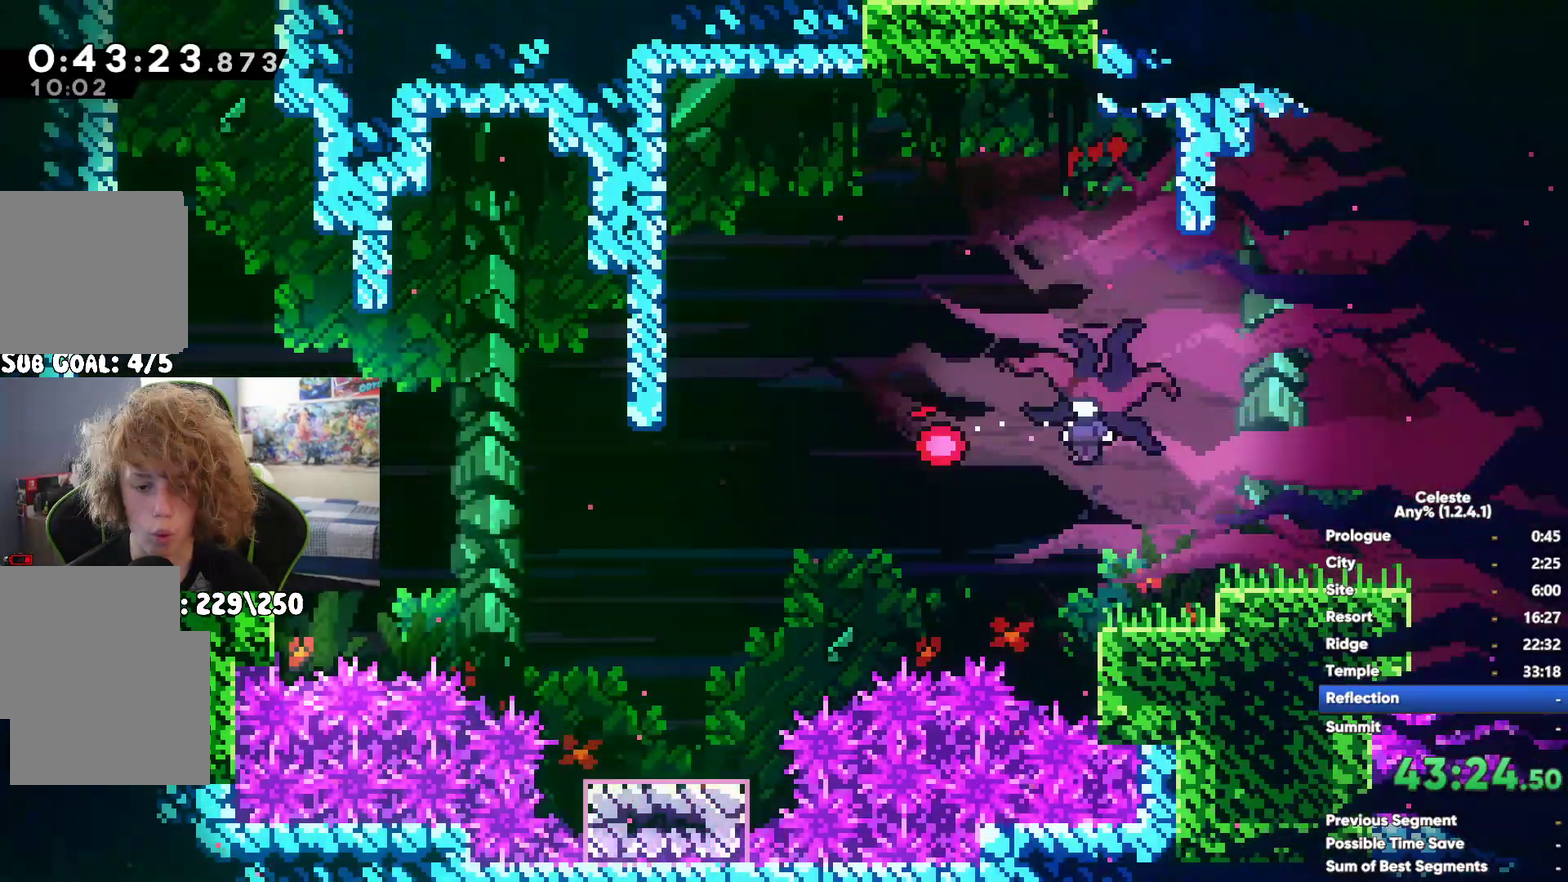
{"buttons": [], "left_stick": "center", "right_stick": "center", "events": [[200, "A", "down"], [433, "A", "up"]]}